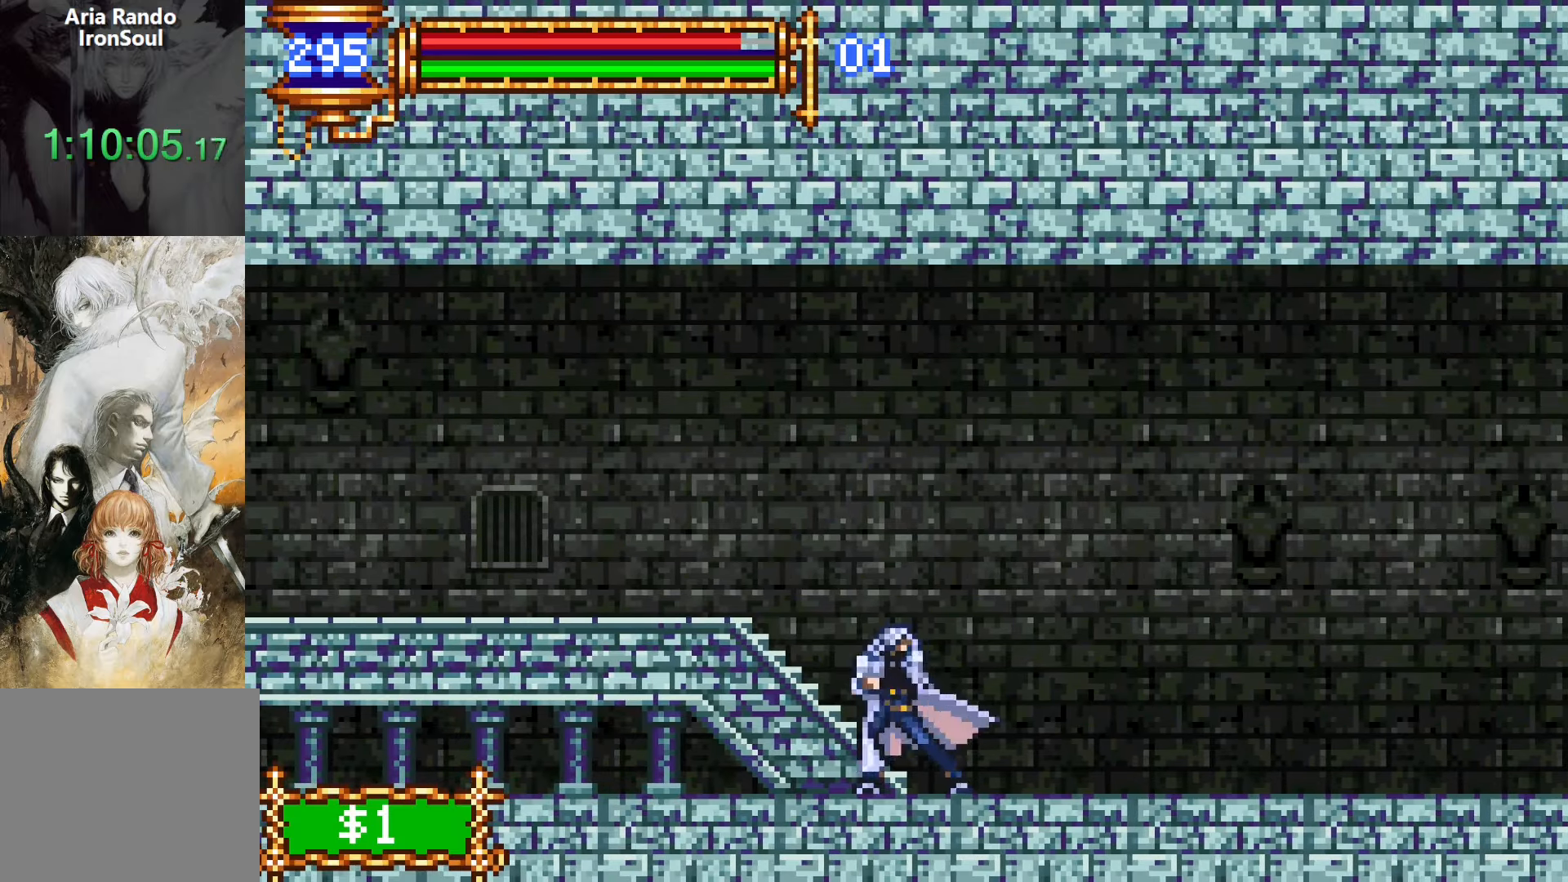
Gameplay with a controller (PlayStation layout); each line is a JSON object with the inputs held at the frame after it. "events" lists button and stick changes between this image and that frame as [ms after this image, input, new state], when the widget could be followed in between. Not read: L3 R1 R3 left_stick right_stick.
{"buttons": ["DPAD_LEFT"], "events": [[317, "DPAD_LEFT", "down"], [367, "CROSS", "down"], [434, "CROSS", "up"]]}
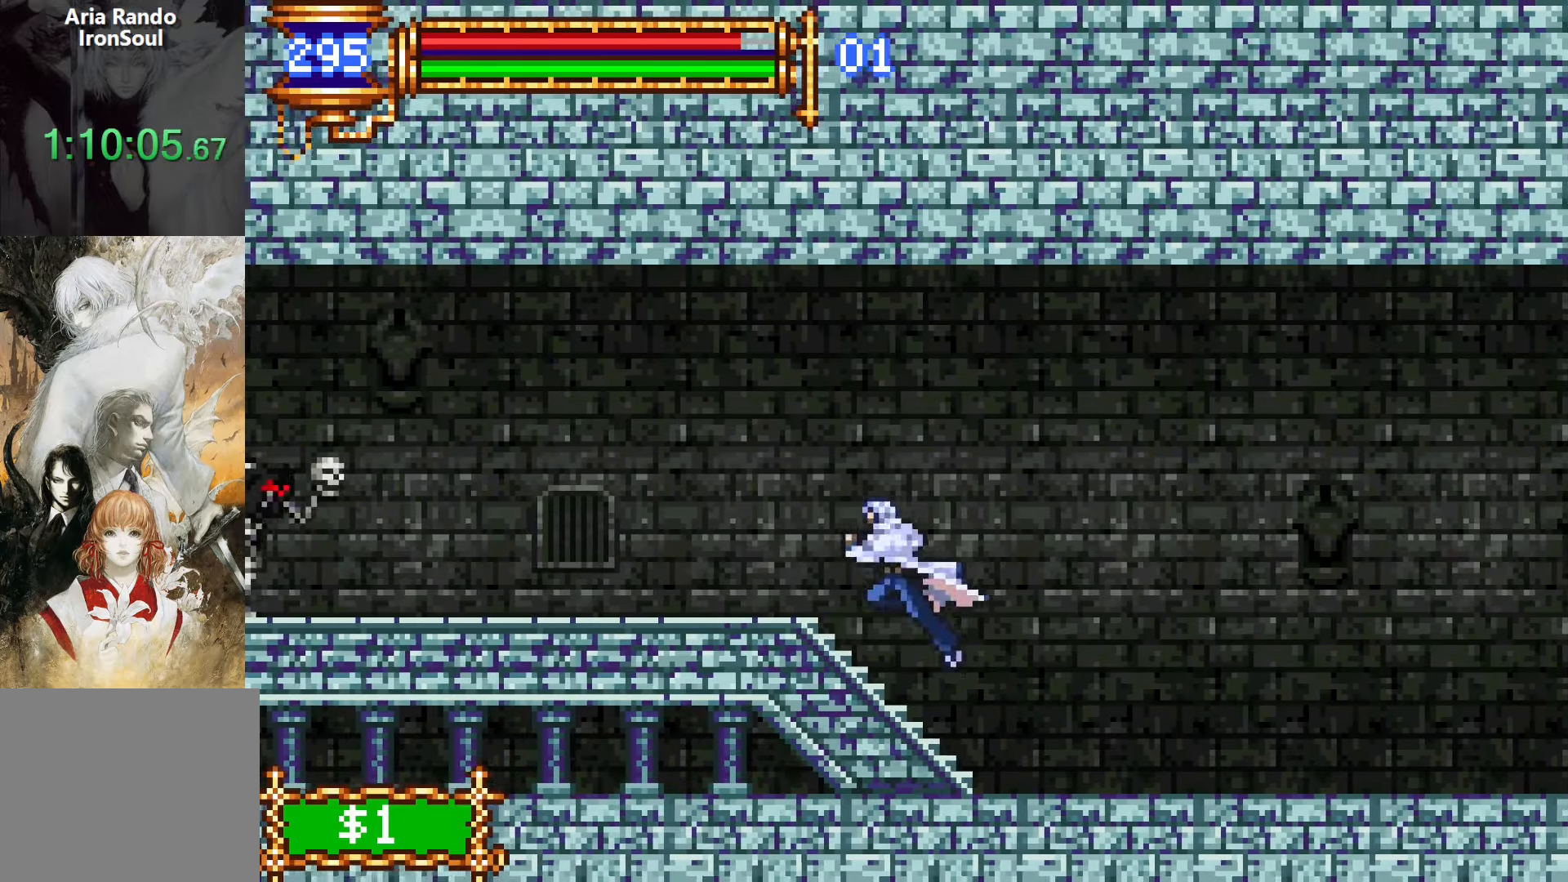
{"buttons": [], "events": [[200, "CROSS", "down"], [234, "SQUARE", "down"], [250, "CROSS", "up"], [334, "SQUARE", "up"], [434, "DPAD_LEFT", "up"]]}
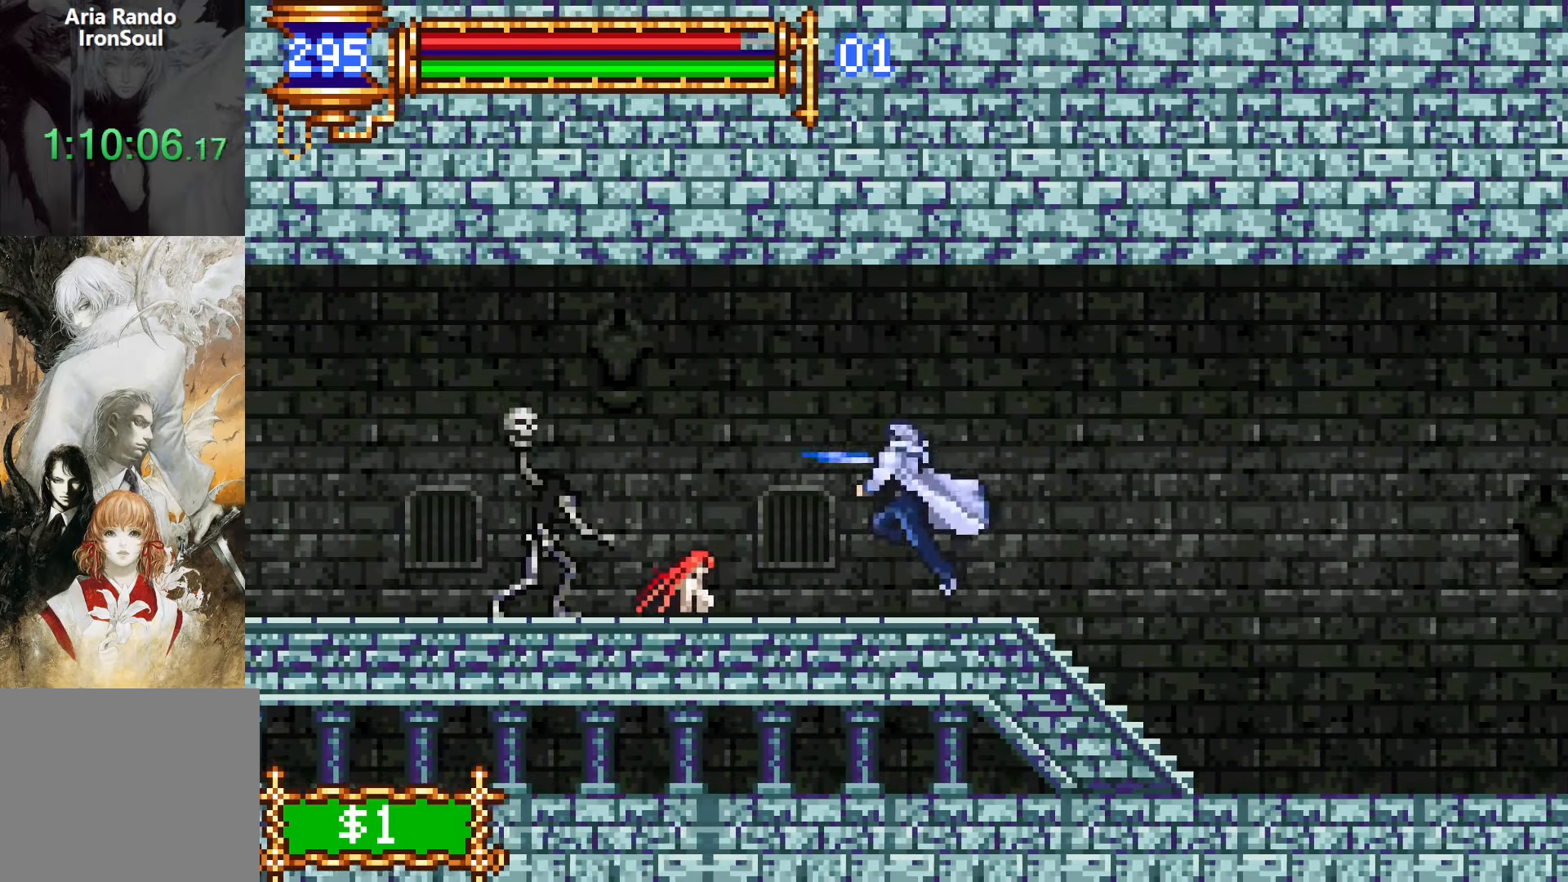
{"buttons": ["SQUARE"], "events": [[384, "DPAD_LEFT", "down"], [434, "SQUARE", "down"], [467, "DPAD_LEFT", "up"]]}
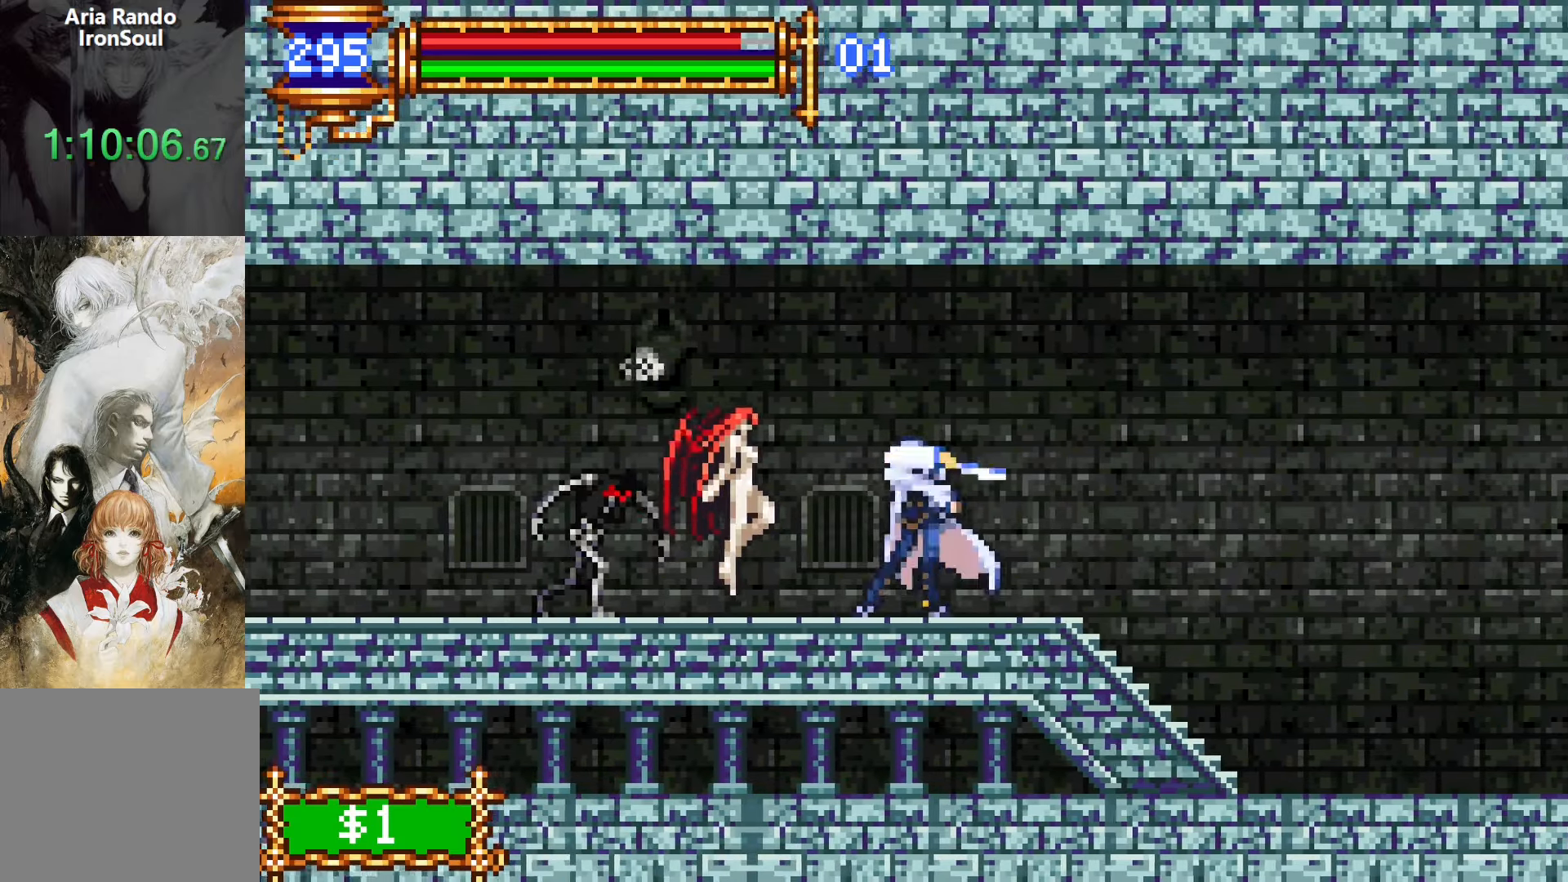
{"buttons": ["DPAD_RIGHT"], "events": [[17, "SQUARE", "up"], [134, "L1", "down"], [200, "CROSS", "down"], [234, "DPAD_RIGHT", "down"], [250, "CROSS", "up"], [284, "L1", "up"]]}
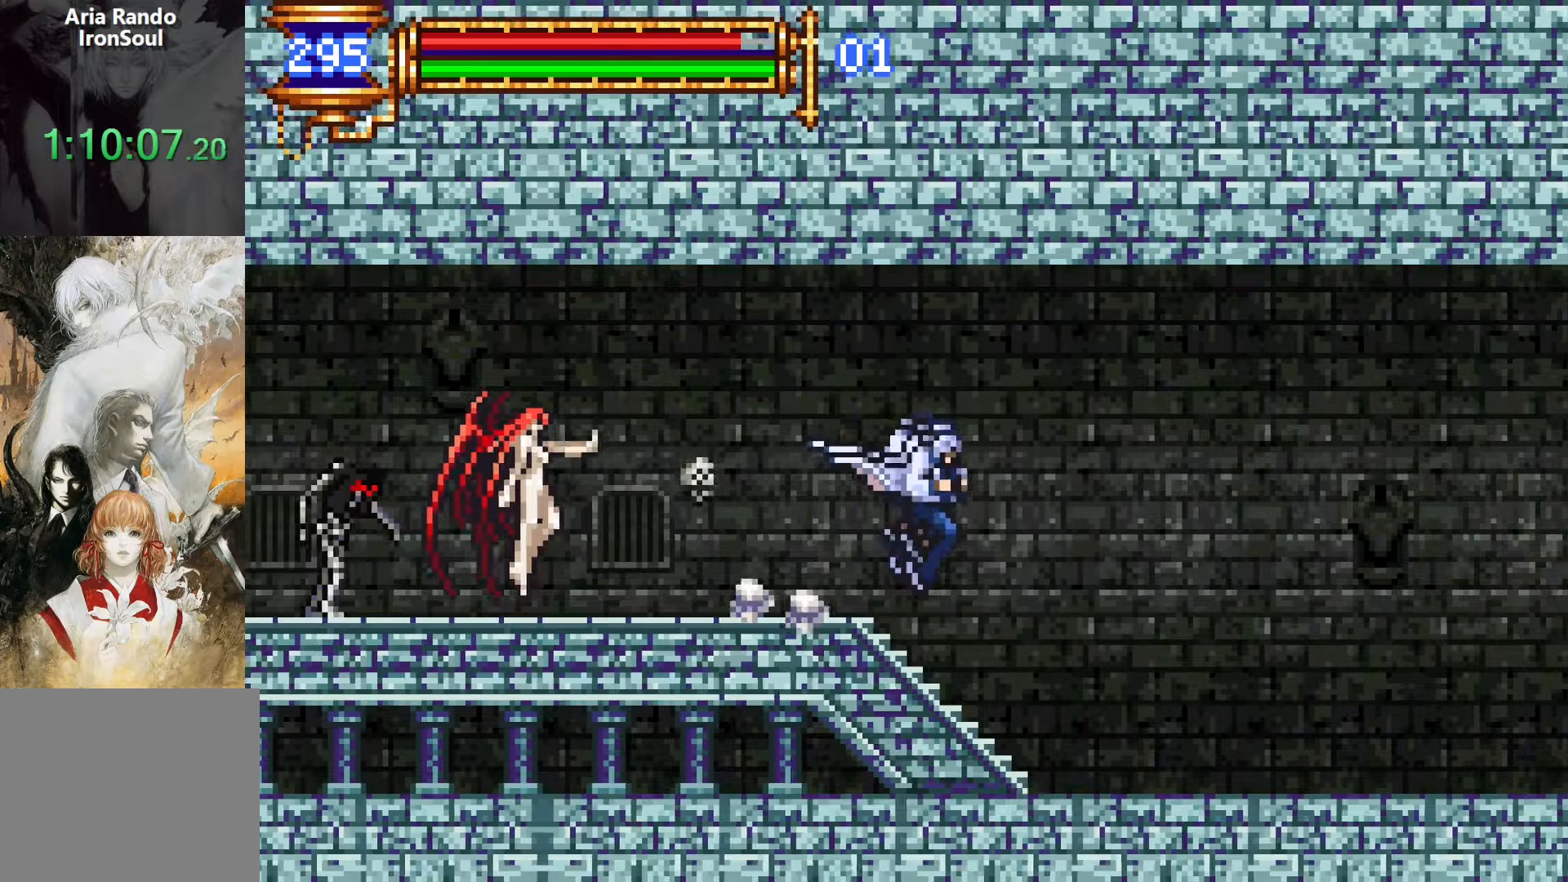
{"buttons": ["DPAD_RIGHT"], "events": [[84, "CROSS", "down"], [117, "DPAD_UP", "down"], [134, "DPAD_RIGHT", "up"], [150, "DPAD_LEFT", "down"], [150, "SQUARE", "down"], [167, "CROSS", "up"], [234, "SQUARE", "up"], [284, "DPAD_LEFT", "up"], [284, "DPAD_UP", "up"], [384, "DPAD_RIGHT", "down"]]}
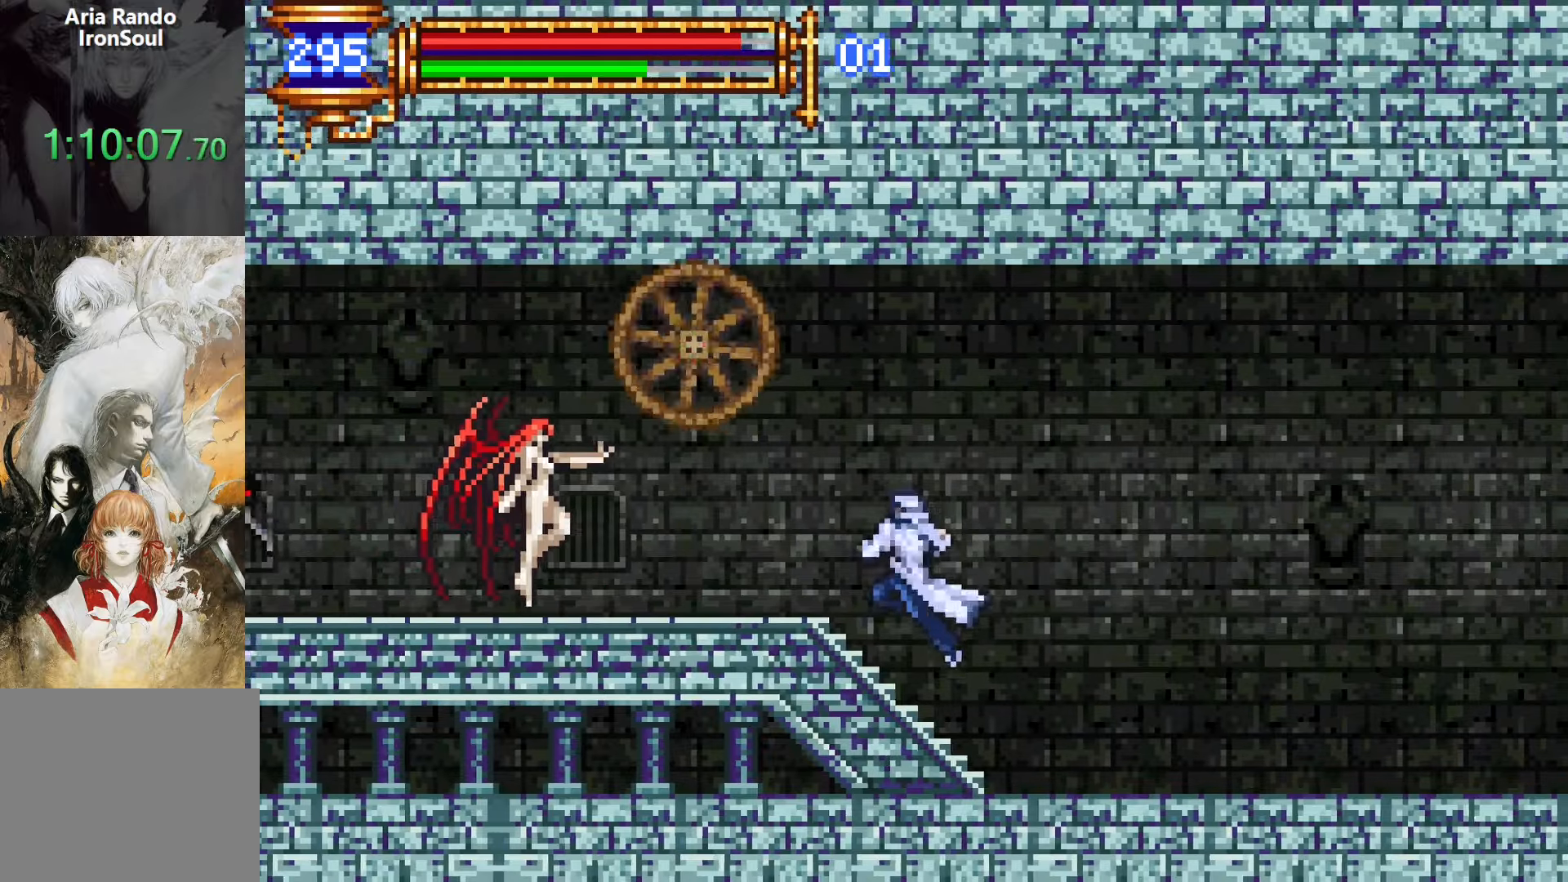
{"buttons": ["DPAD_LEFT"], "events": [[17, "DPAD_RIGHT", "up"], [234, "DPAD_LEFT", "down"], [300, "CROSS", "down"], [484, "CROSS", "up"]]}
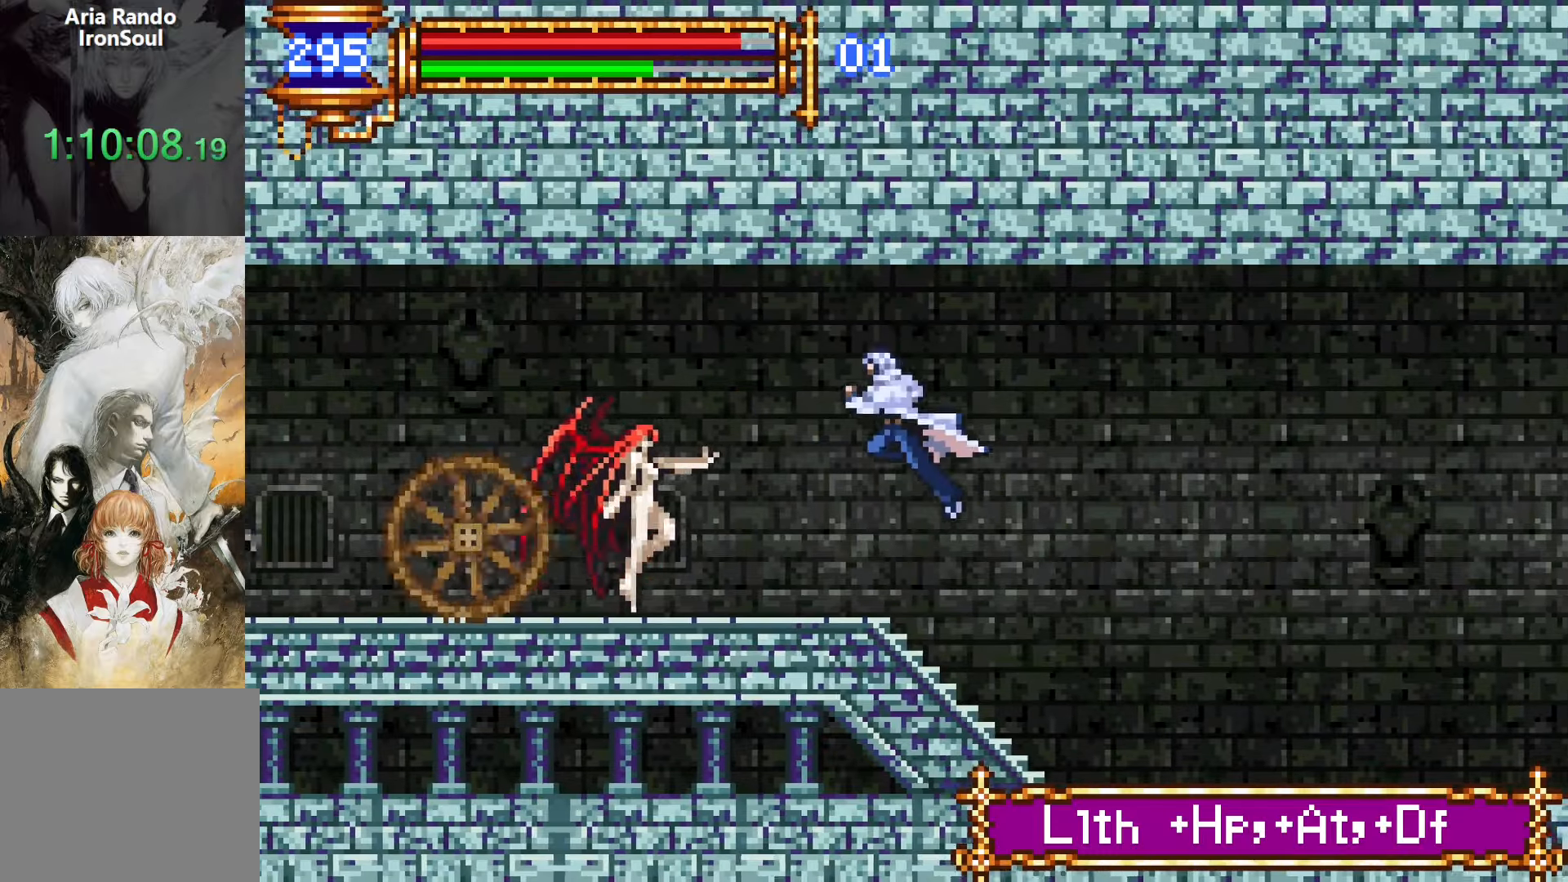
{"buttons": [], "events": [[134, "SQUARE", "down"], [150, "DPAD_LEFT", "up"], [200, "SQUARE", "up"], [367, "SQUARE", "down"], [434, "SQUARE", "up"]]}
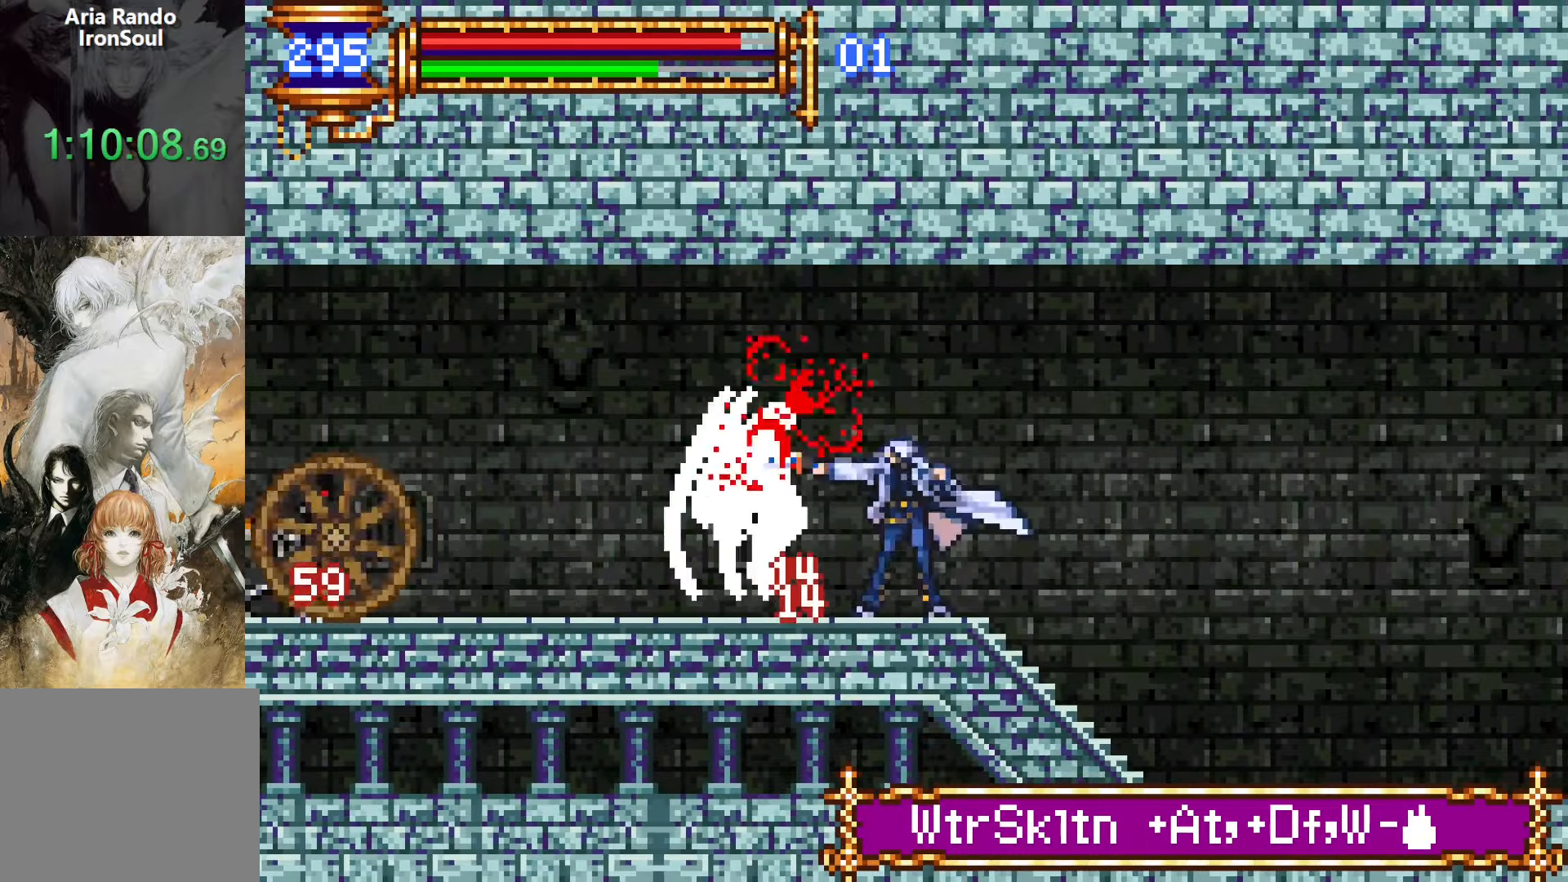
{"buttons": ["DPAD_RIGHT"], "events": [[17, "L1", "down"], [84, "CROSS", "down"], [134, "CROSS", "up"], [167, "DPAD_LEFT", "down"], [184, "L1", "up"], [234, "DPAD_LEFT", "up"], [267, "SQUARE", "down"], [284, "DPAD_RIGHT", "down"], [350, "SQUARE", "up"]]}
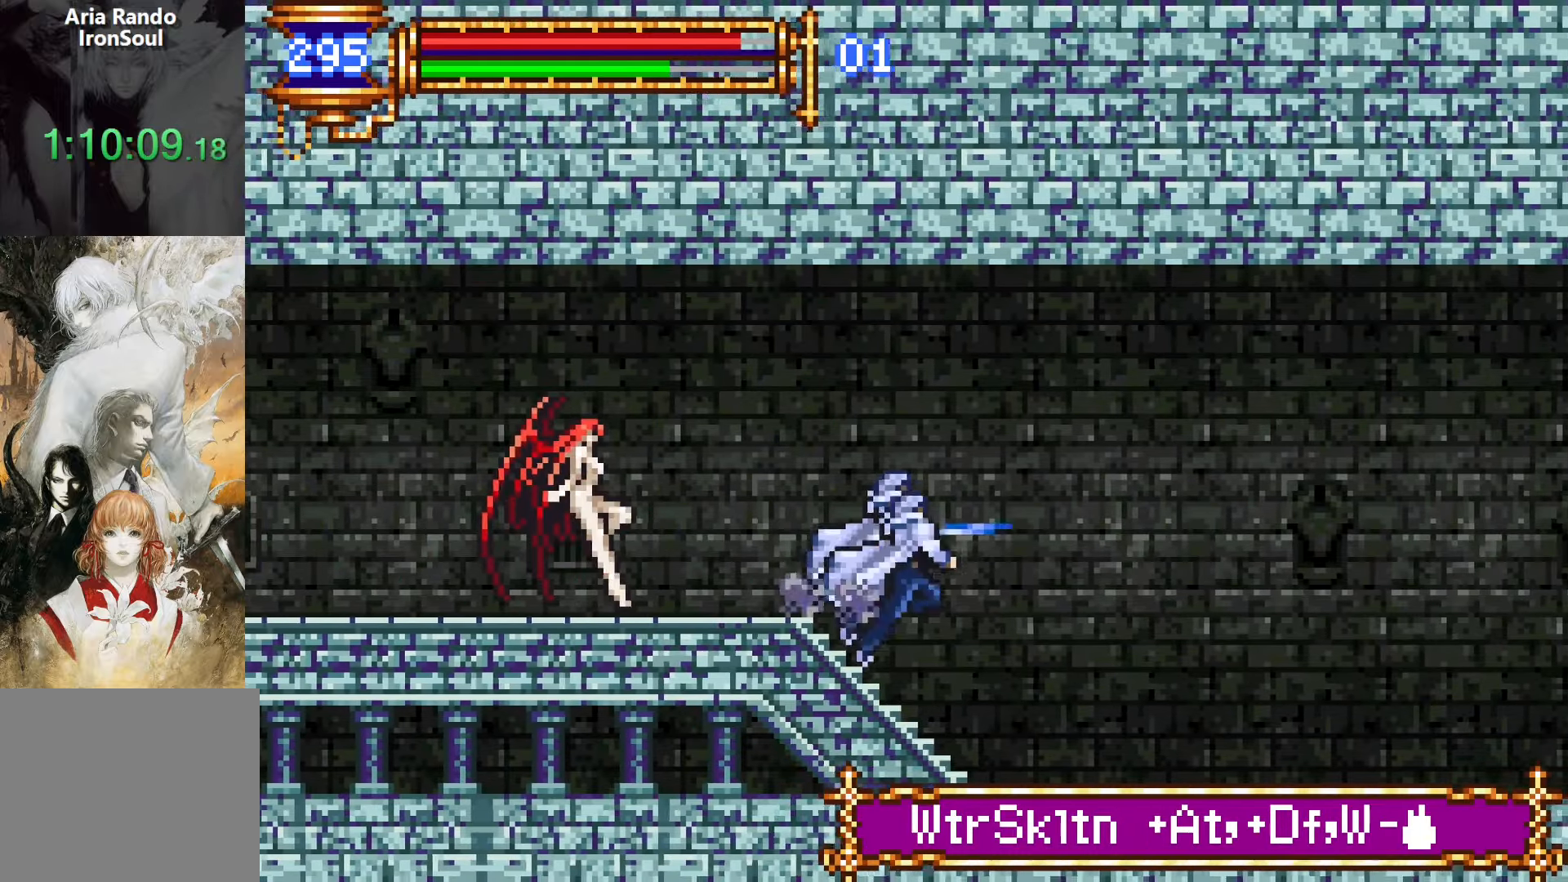
{"buttons": ["DPAD_RIGHT"], "events": []}
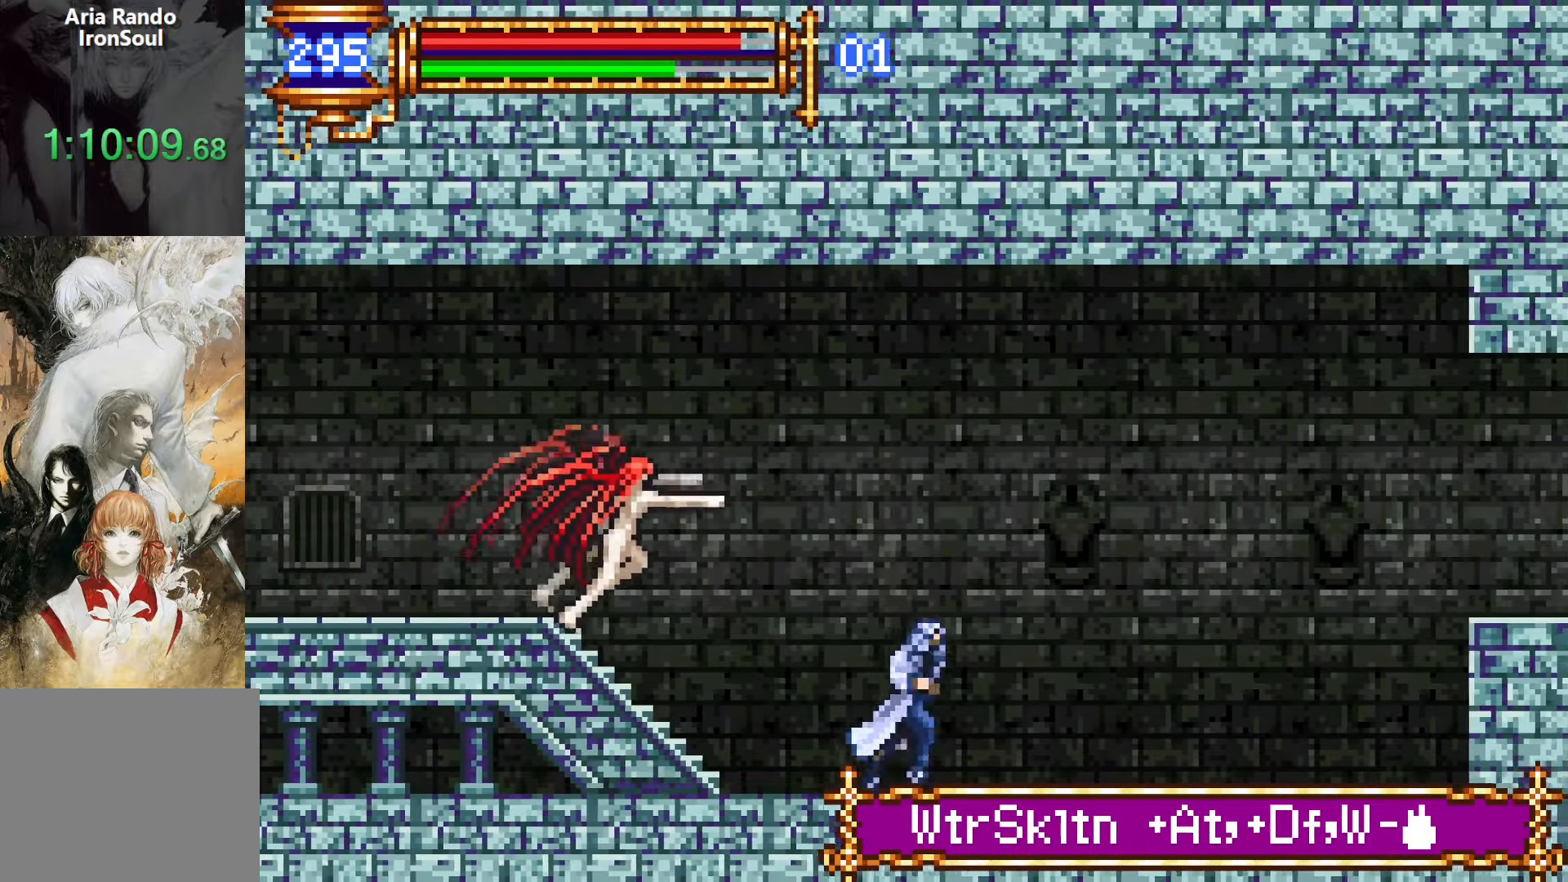
{"buttons": ["CROSS"], "events": [[67, "DPAD_RIGHT", "up"], [100, "DPAD_LEFT", "down"], [167, "CROSS", "down"], [184, "SQUARE", "down"], [200, "CROSS", "up"], [250, "SQUARE", "up"], [267, "DPAD_LEFT", "up"], [500, "CROSS", "down"]]}
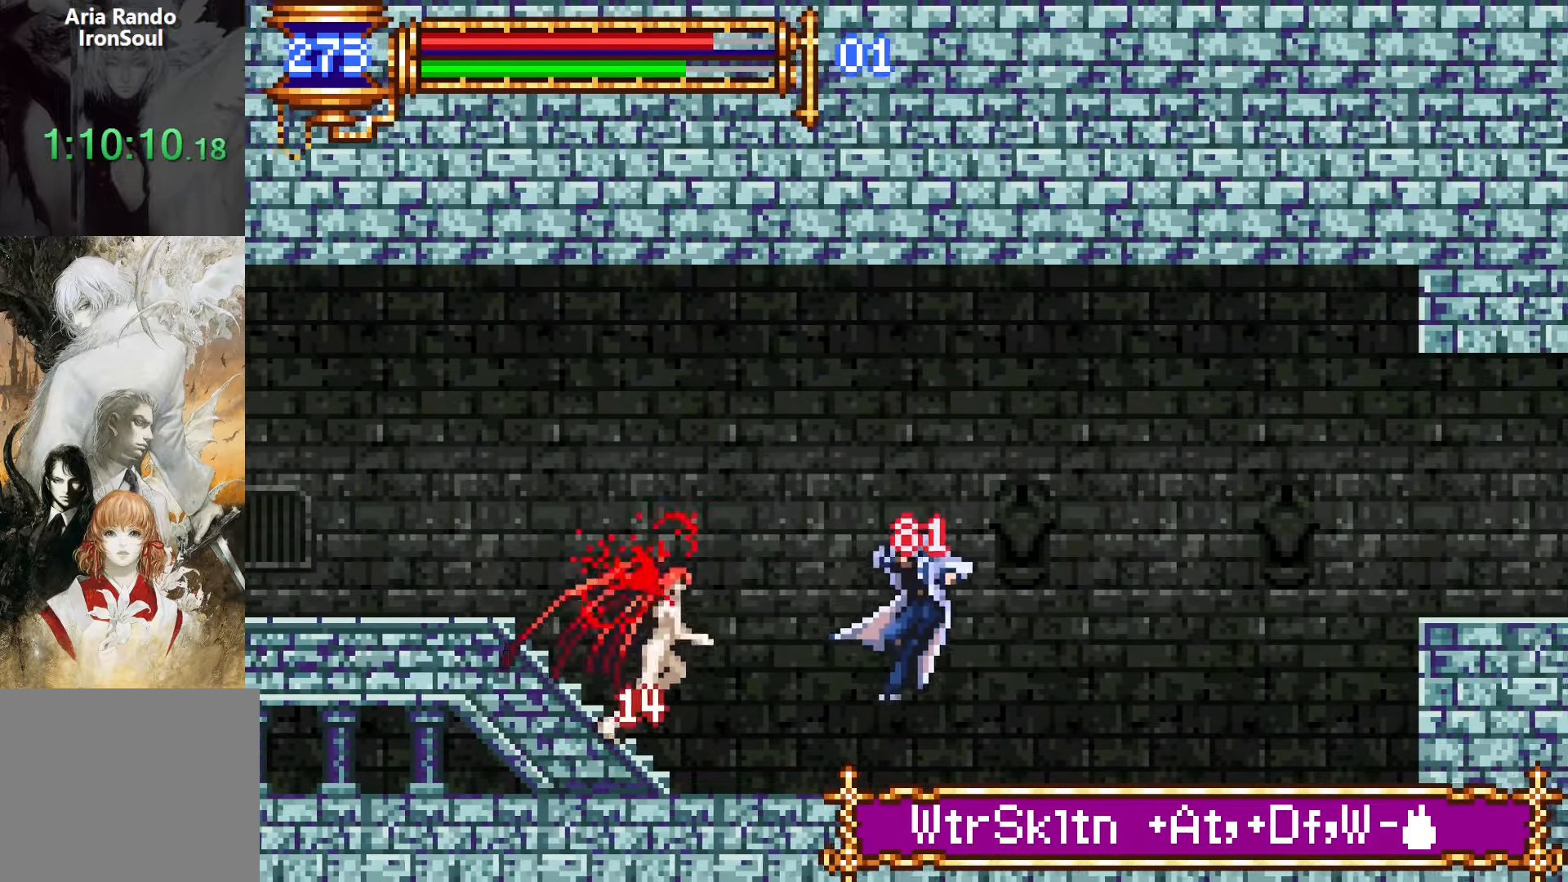
{"buttons": ["SQUARE"], "events": [[17, "SQUARE", "down"], [34, "CROSS", "up"], [84, "SQUARE", "up"], [300, "CROSS", "down"], [334, "DPAD_LEFT", "down"], [350, "CROSS", "up"], [467, "DPAD_LEFT", "up"], [500, "SQUARE", "down"]]}
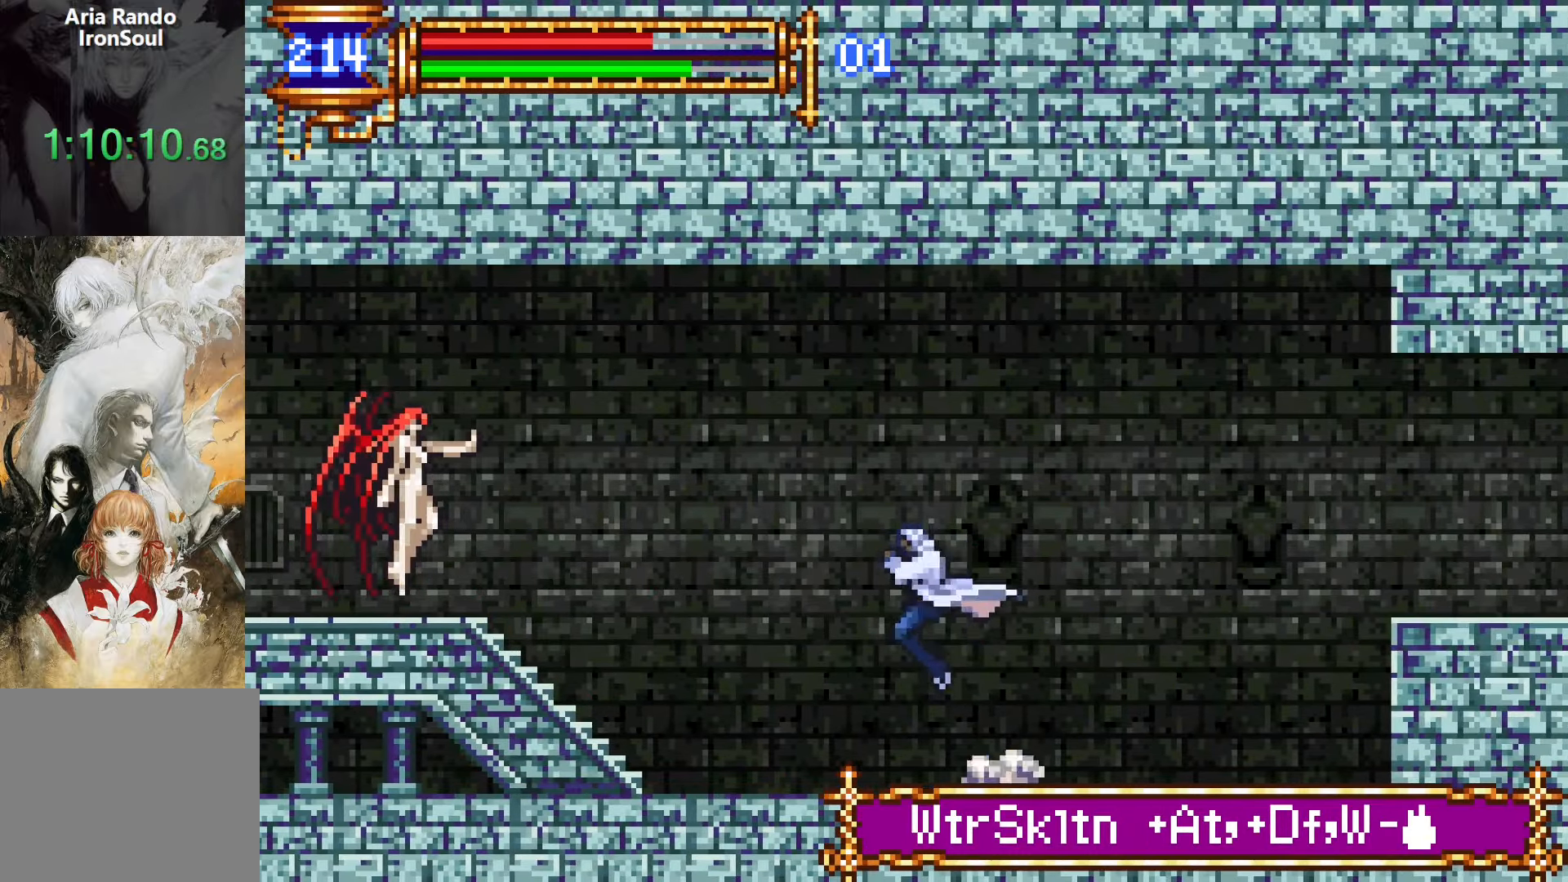
{"buttons": [], "events": [[67, "SQUARE", "up"]]}
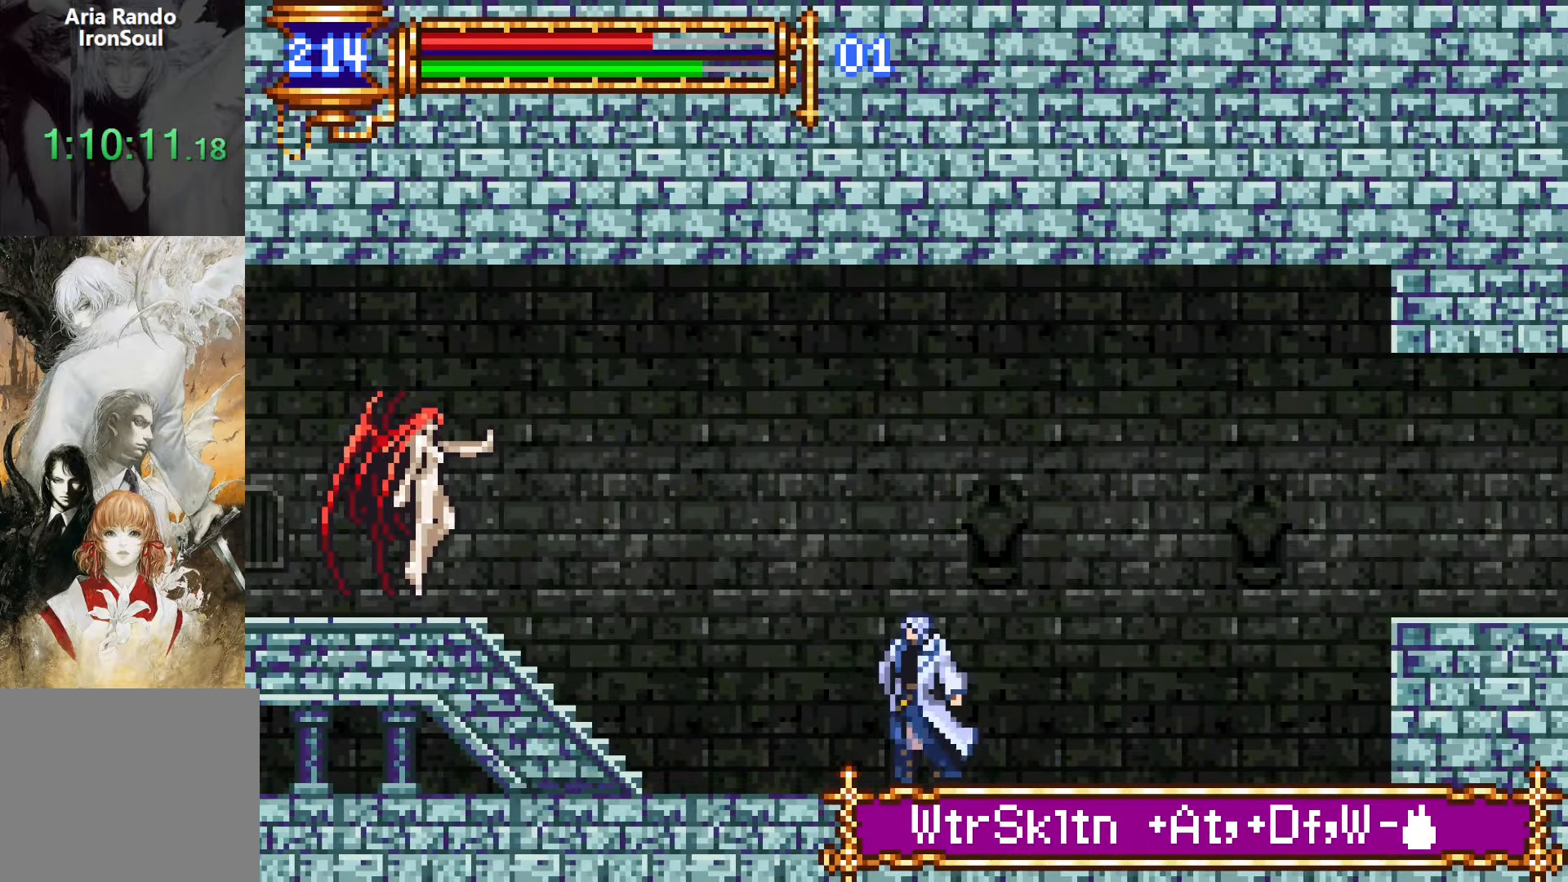
{"buttons": ["CROSS", "DPAD_UP"], "events": [[484, "DPAD_UP", "down"], [500, "CROSS", "down"]]}
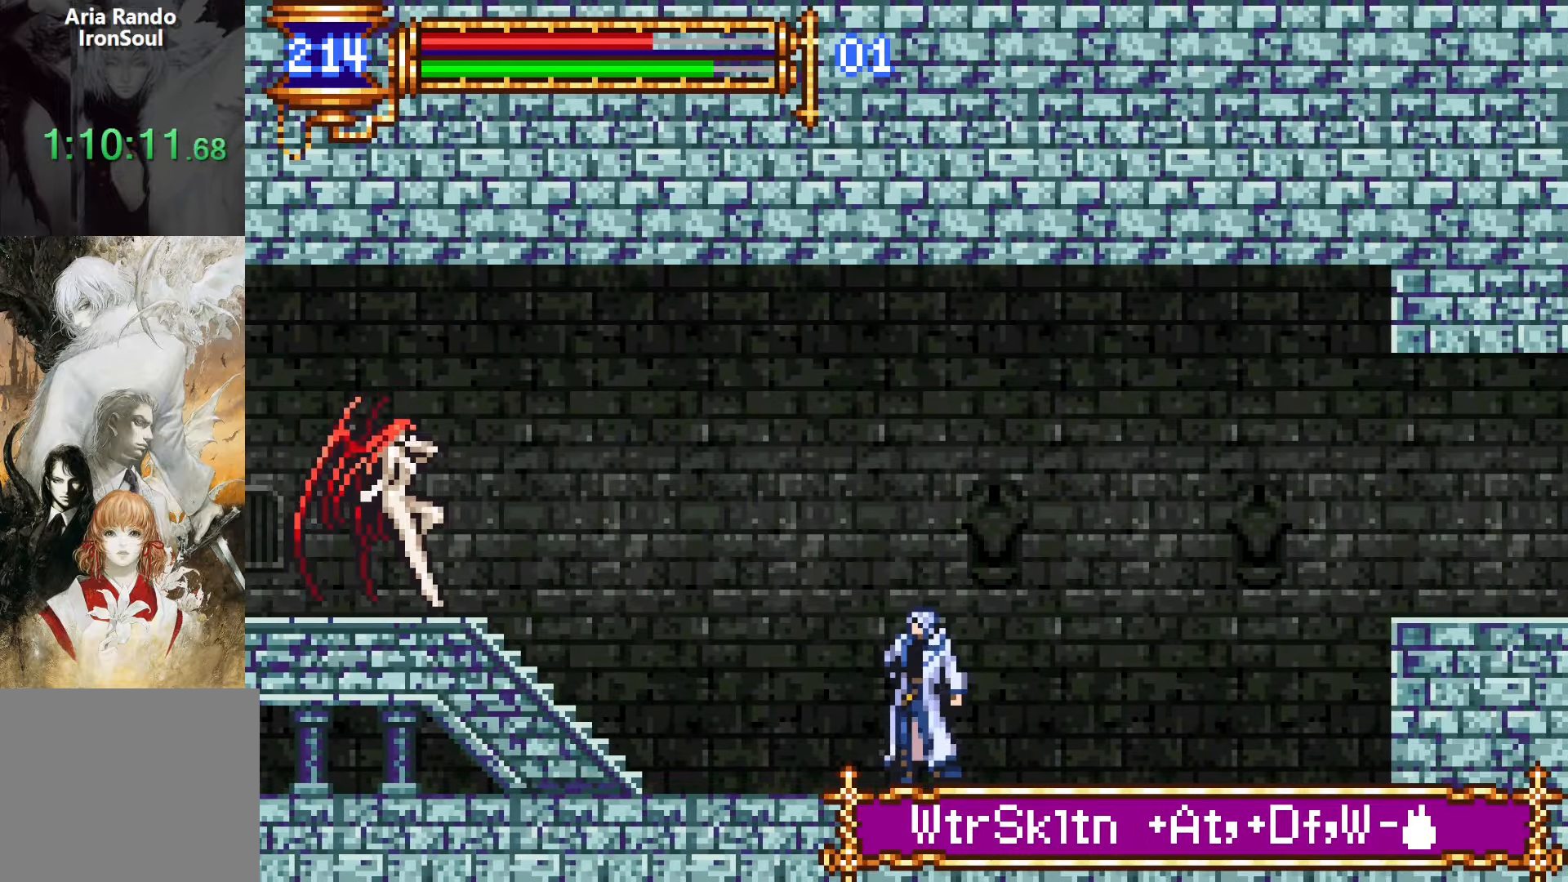
{"buttons": ["DPAD_RIGHT"], "events": [[34, "CROSS", "up"], [34, "SQUARE", "down"], [100, "DPAD_RIGHT", "down"], [100, "SQUARE", "up"], [117, "DPAD_UP", "up"]]}
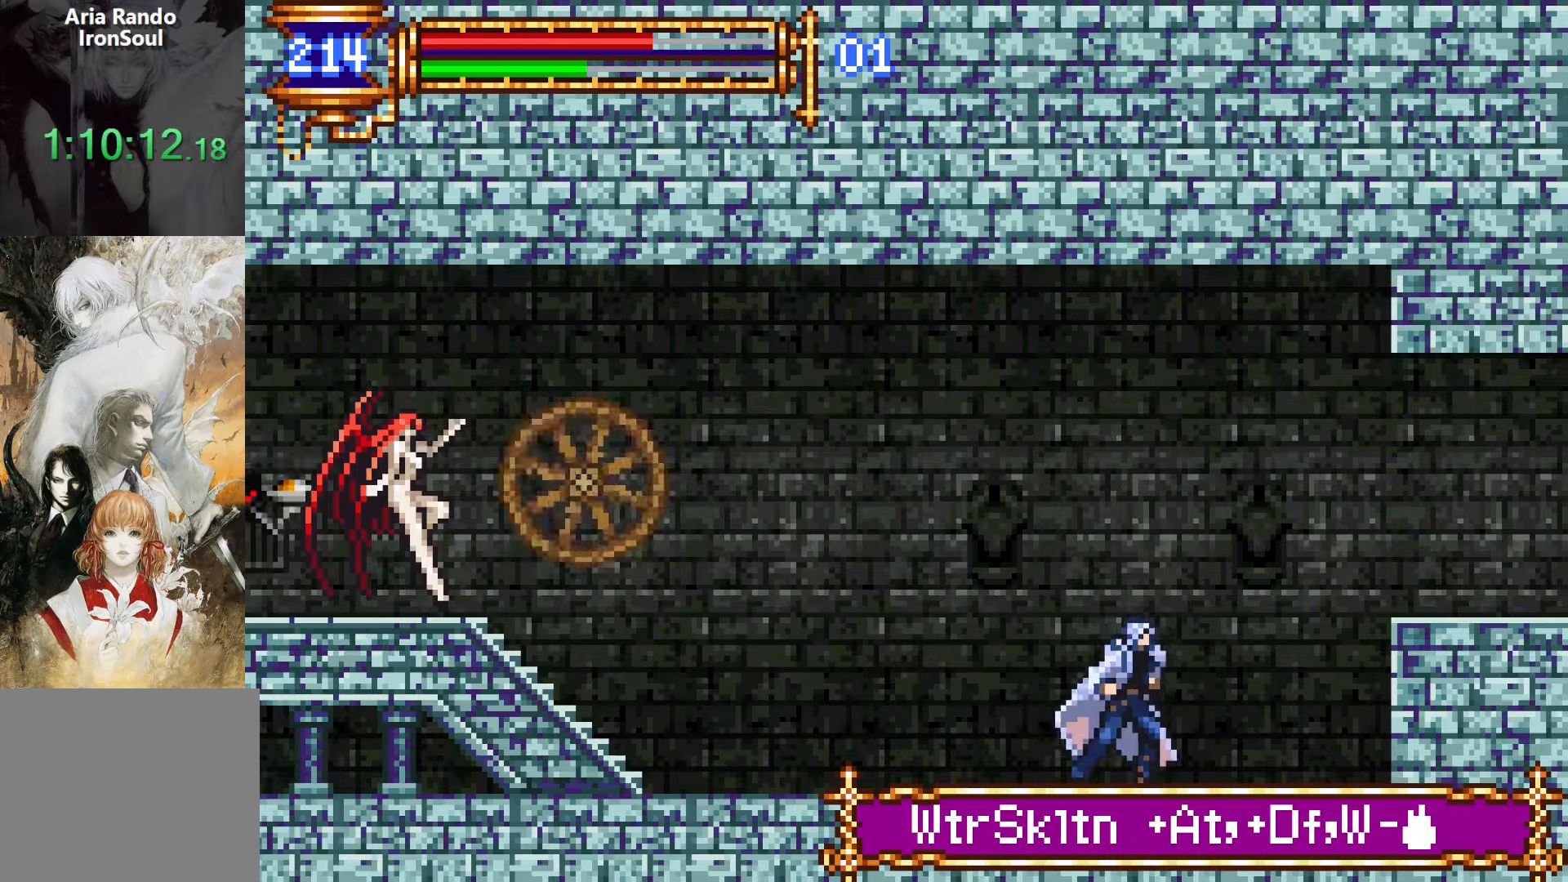
{"buttons": [], "events": [[17, "DPAD_RIGHT", "up"]]}
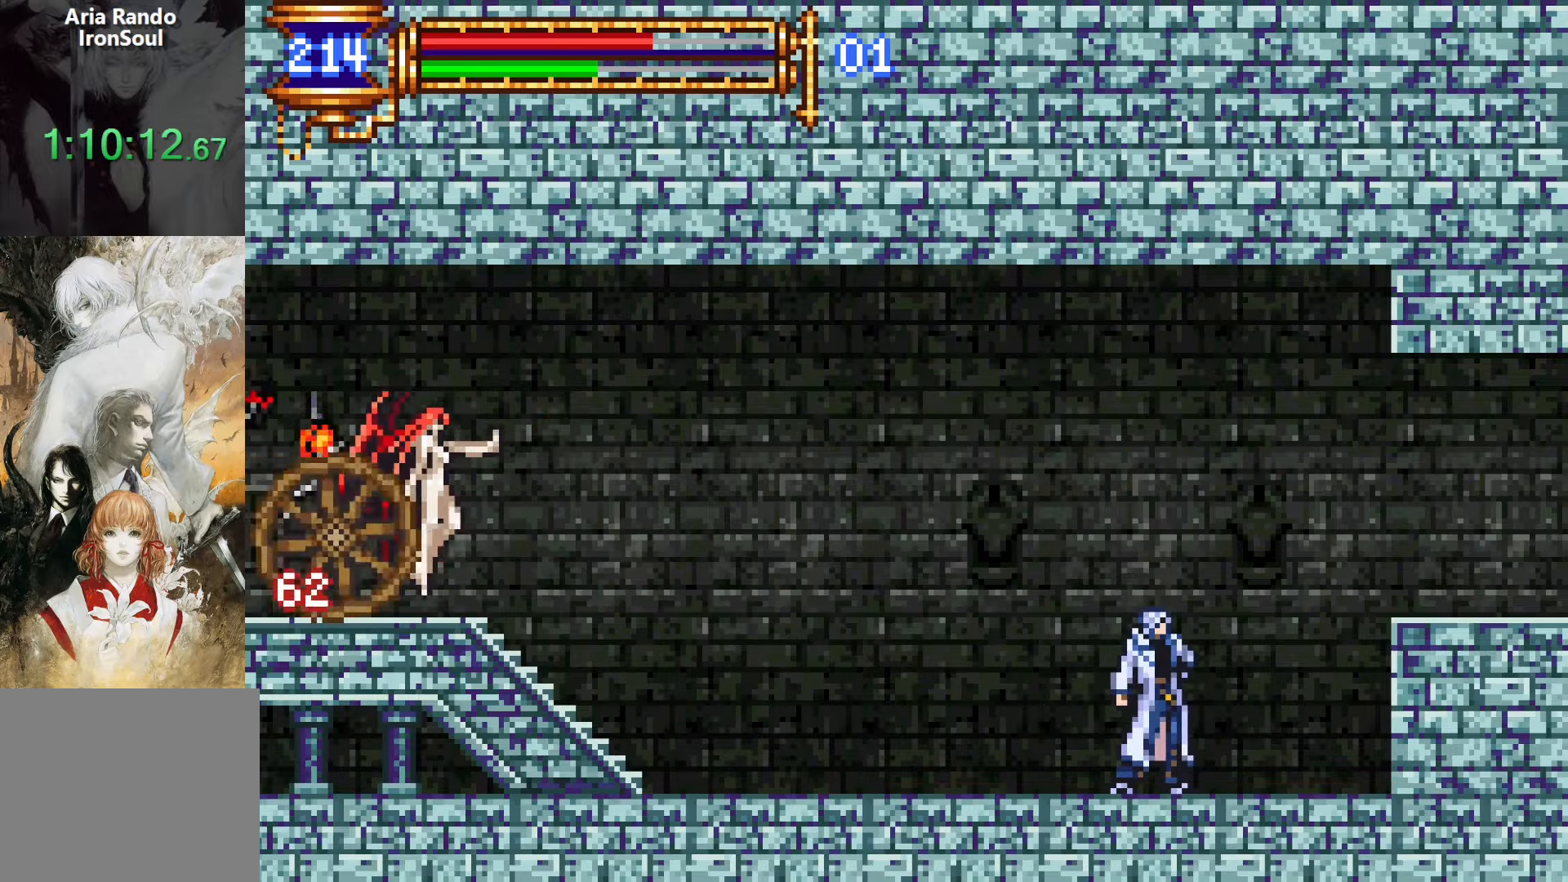
{"buttons": ["DPAD_LEFT"], "events": [[134, "DPAD_LEFT", "down"]]}
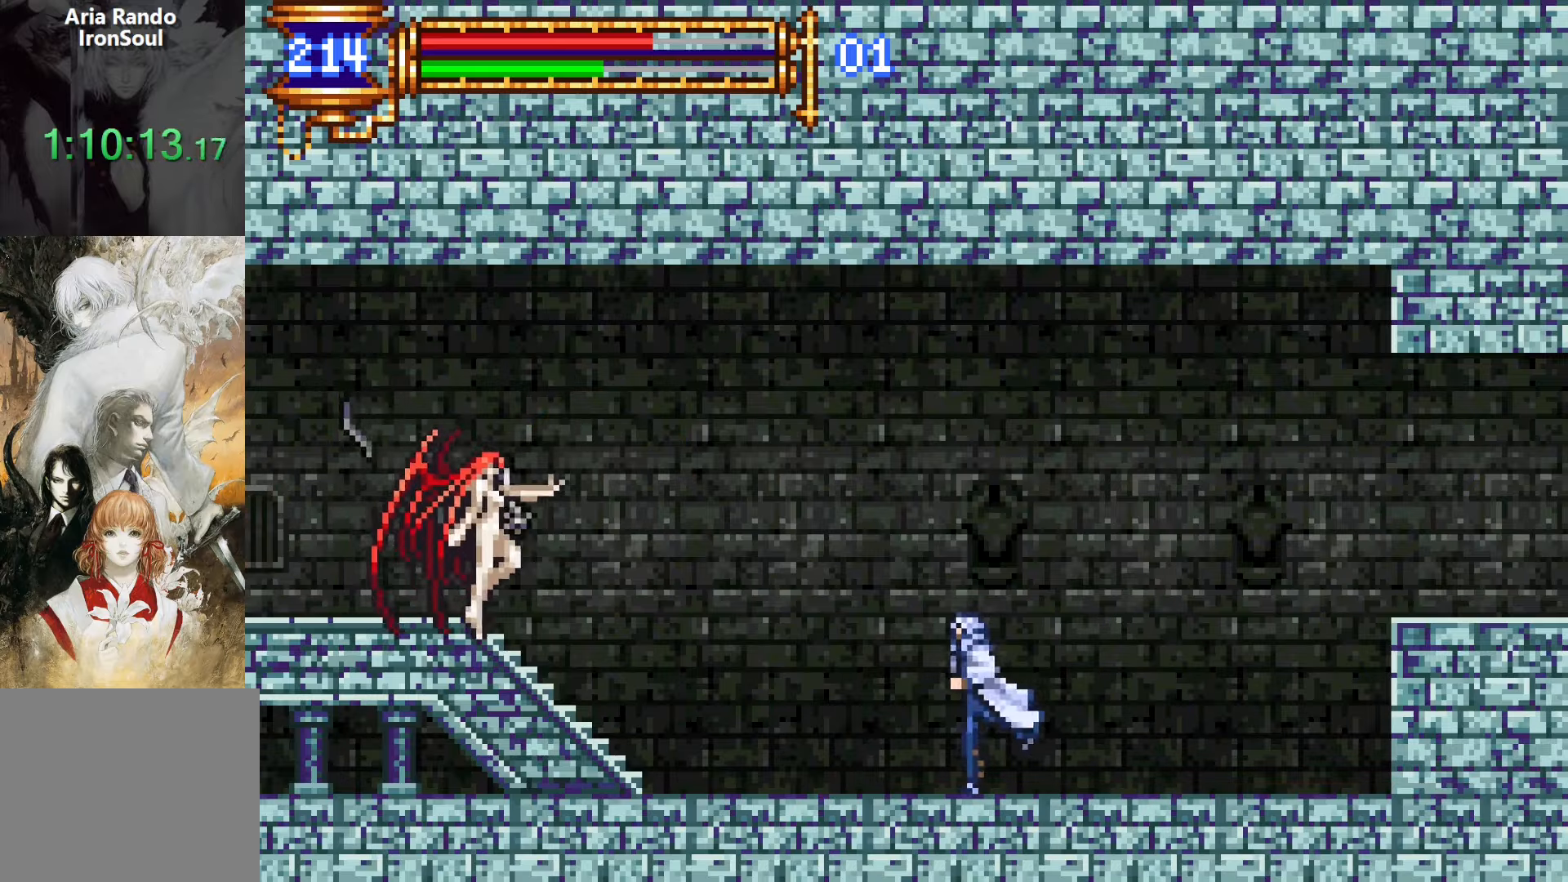
{"buttons": [], "events": [[350, "CROSS", "down"], [384, "SQUARE", "down"], [400, "CROSS", "up"], [467, "SQUARE", "up"], [500, "DPAD_LEFT", "up"]]}
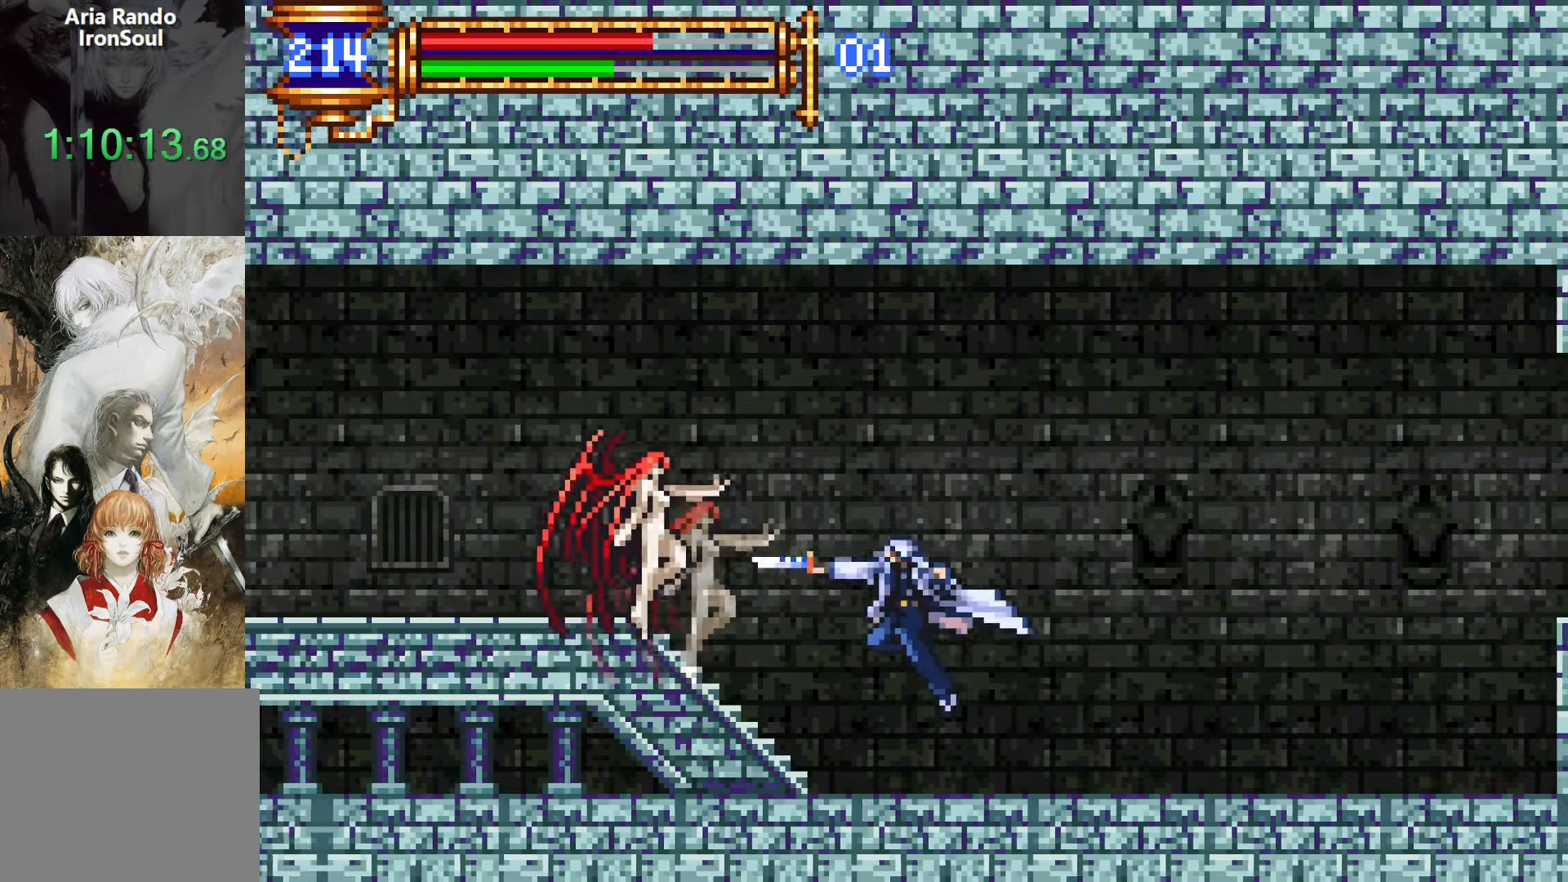
{"buttons": ["DPAD_LEFT"], "events": [[50, "DPAD_RIGHT", "down"], [200, "DPAD_RIGHT", "up"], [317, "DPAD_LEFT", "down"]]}
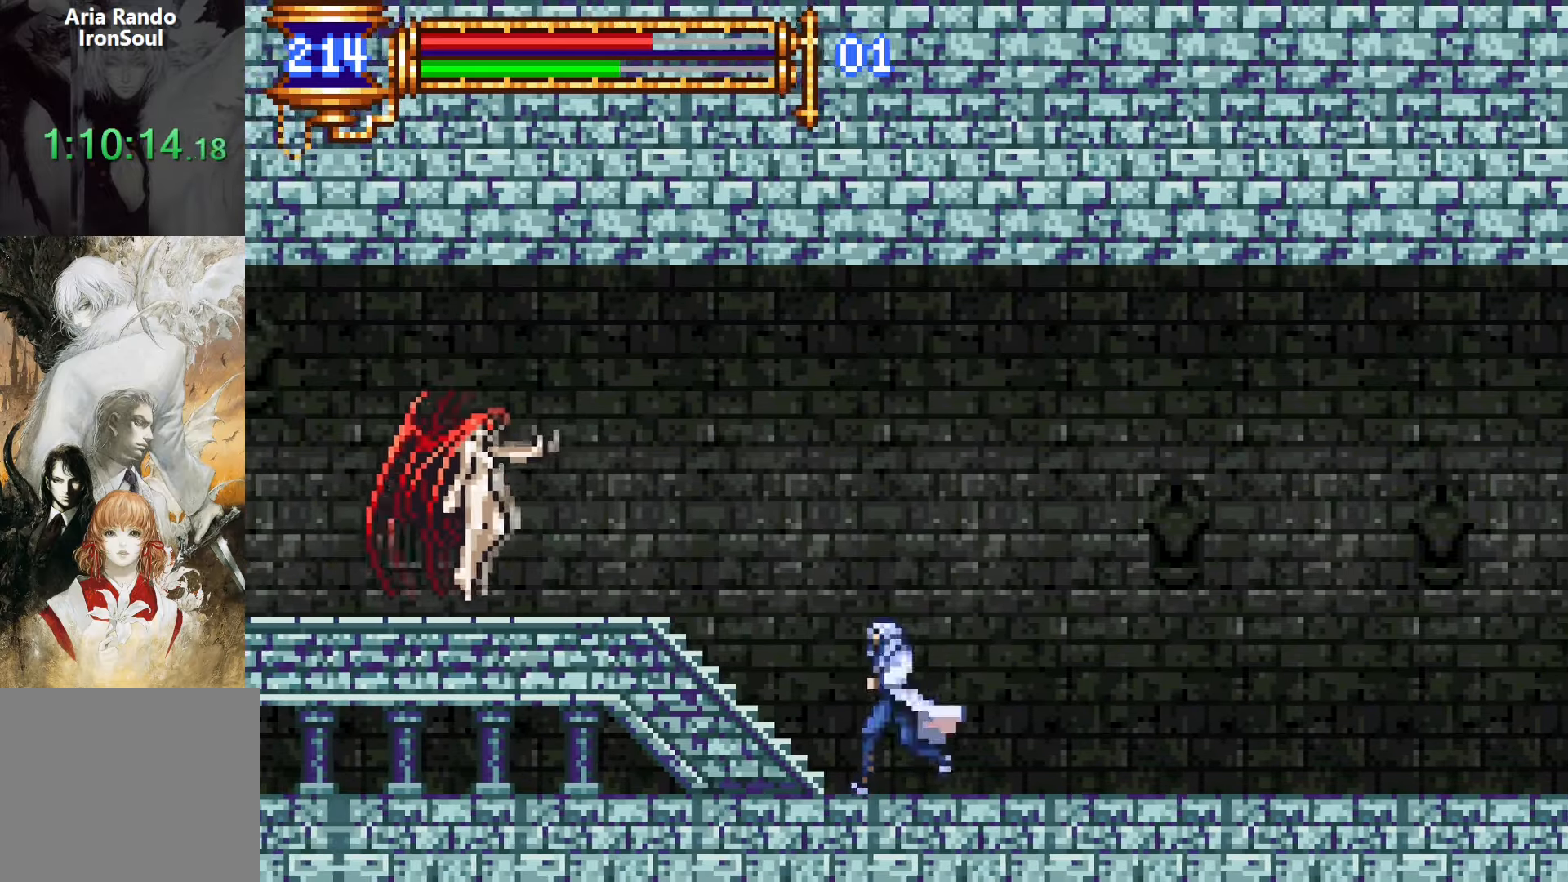
{"buttons": [], "events": [[34, "DPAD_LEFT", "up"], [84, "DPAD_RIGHT", "down"], [84, "DPAD_UP", "down"], [134, "CROSS", "down"], [150, "SQUARE", "down"], [200, "CROSS", "up"], [250, "SQUARE", "up"], [300, "DPAD_RIGHT", "up"], [350, "DPAD_UP", "up"]]}
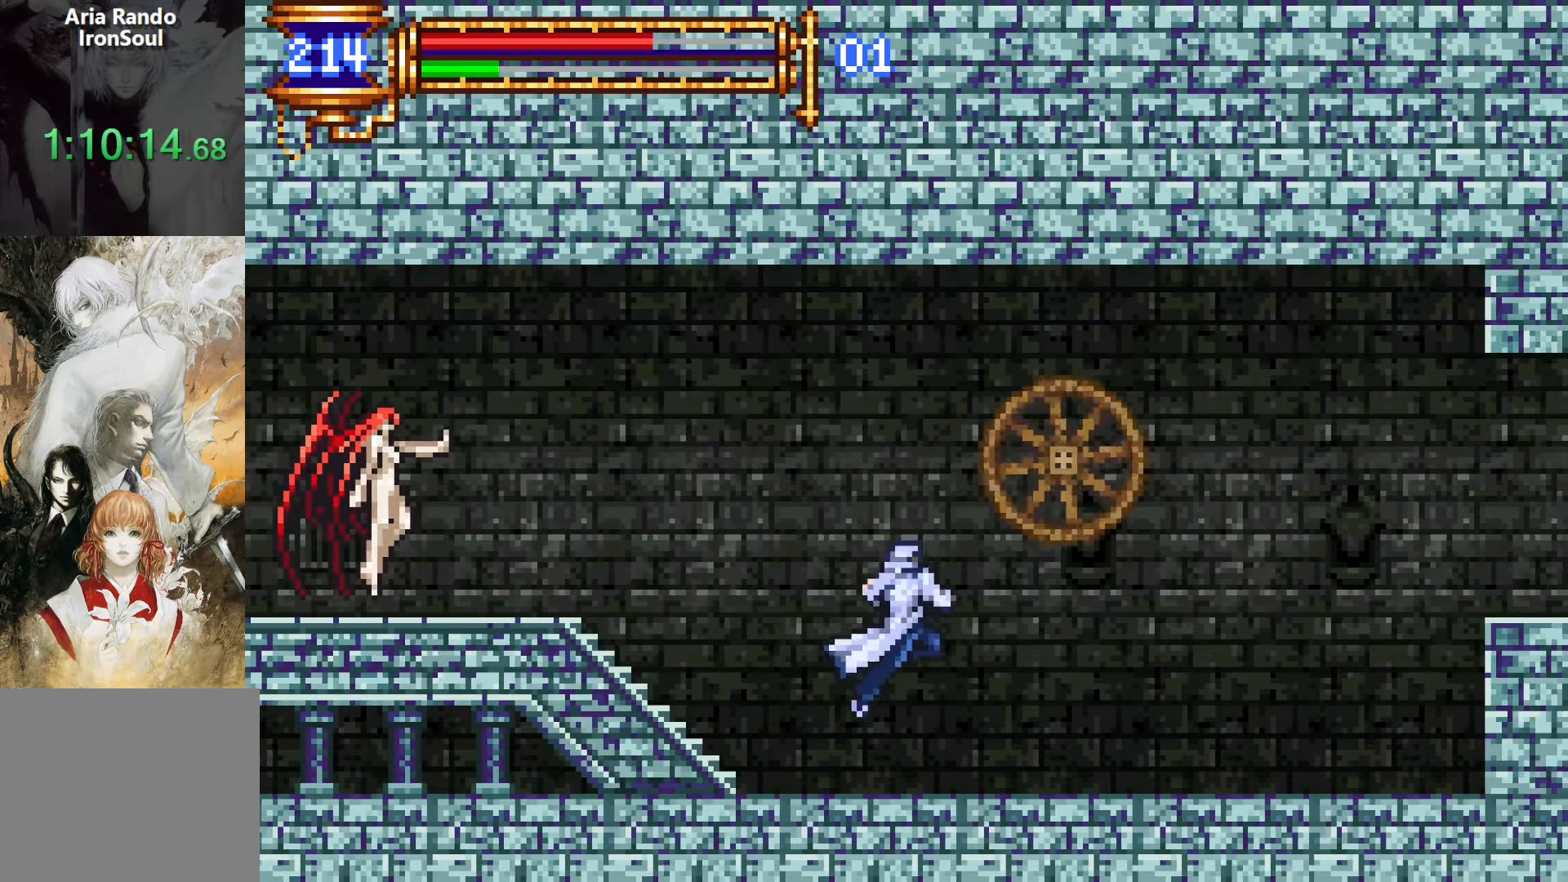
{"buttons": ["DPAD_RIGHT"], "events": [[200, "DPAD_LEFT", "down"], [350, "DPAD_LEFT", "up"], [434, "DPAD_RIGHT", "down"]]}
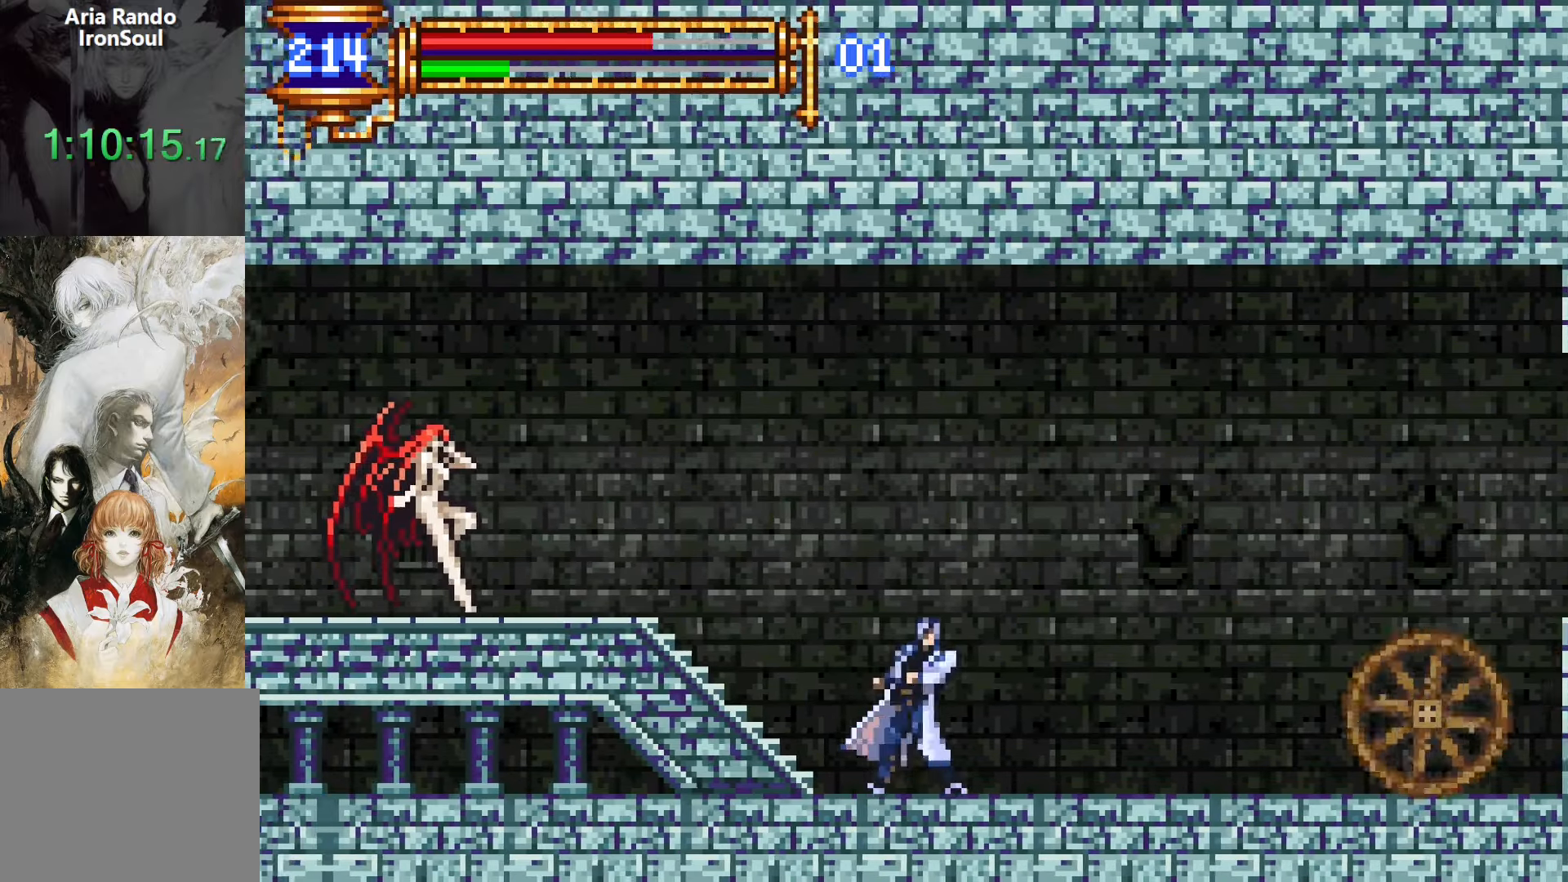
{"buttons": ["DPAD_LEFT"], "events": [[450, "DPAD_RIGHT", "up"], [500, "DPAD_LEFT", "down"]]}
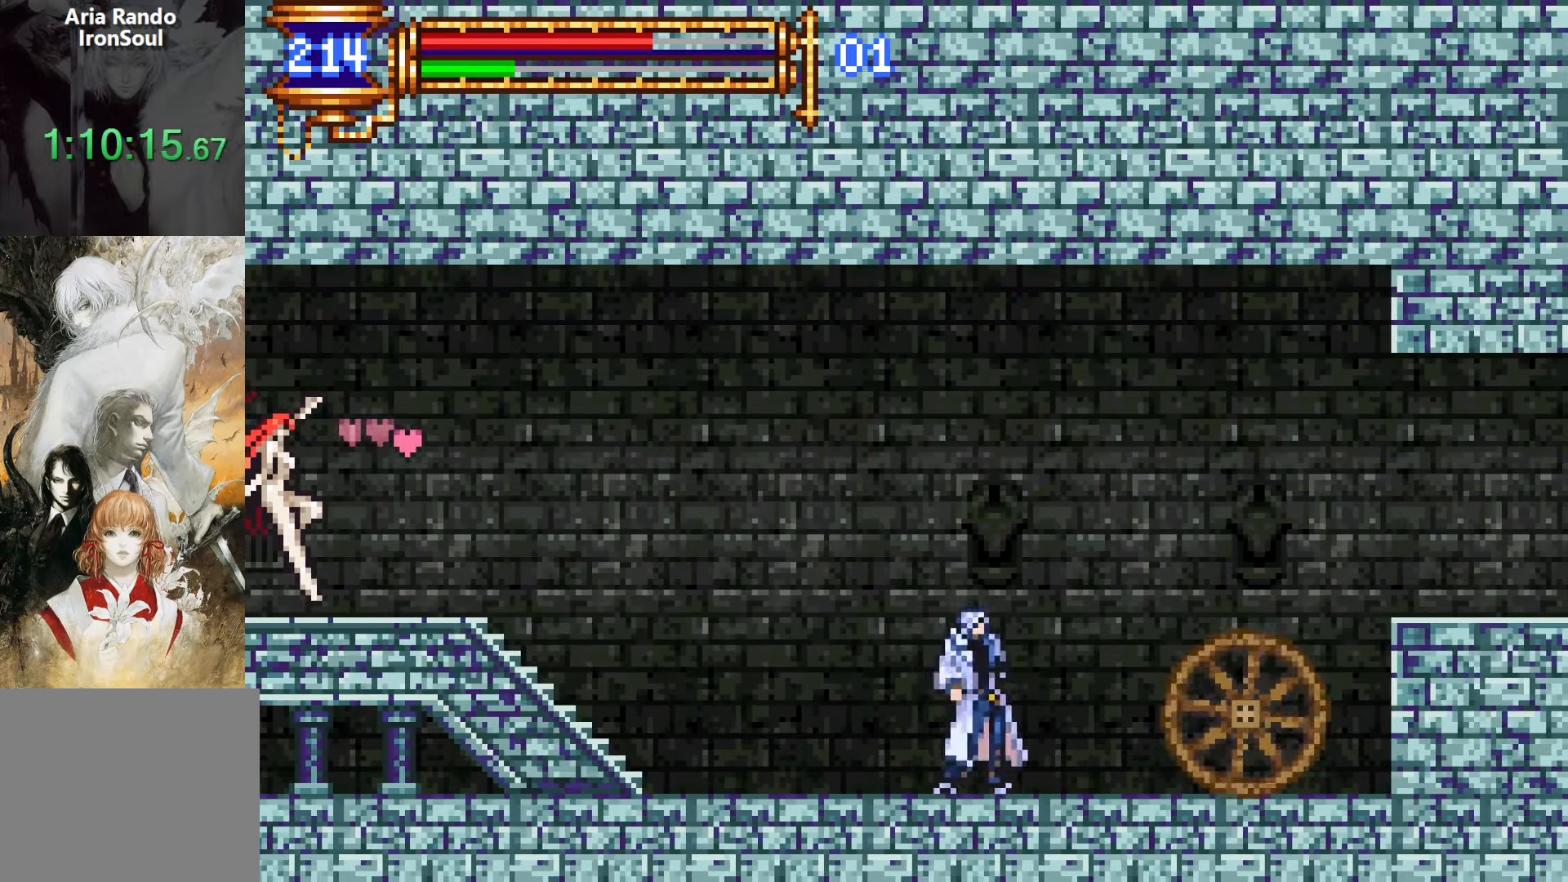
{"buttons": ["CROSS", "SQUARE", "DPAD_LEFT"], "events": [[384, "CROSS", "down"], [500, "SQUARE", "down"]]}
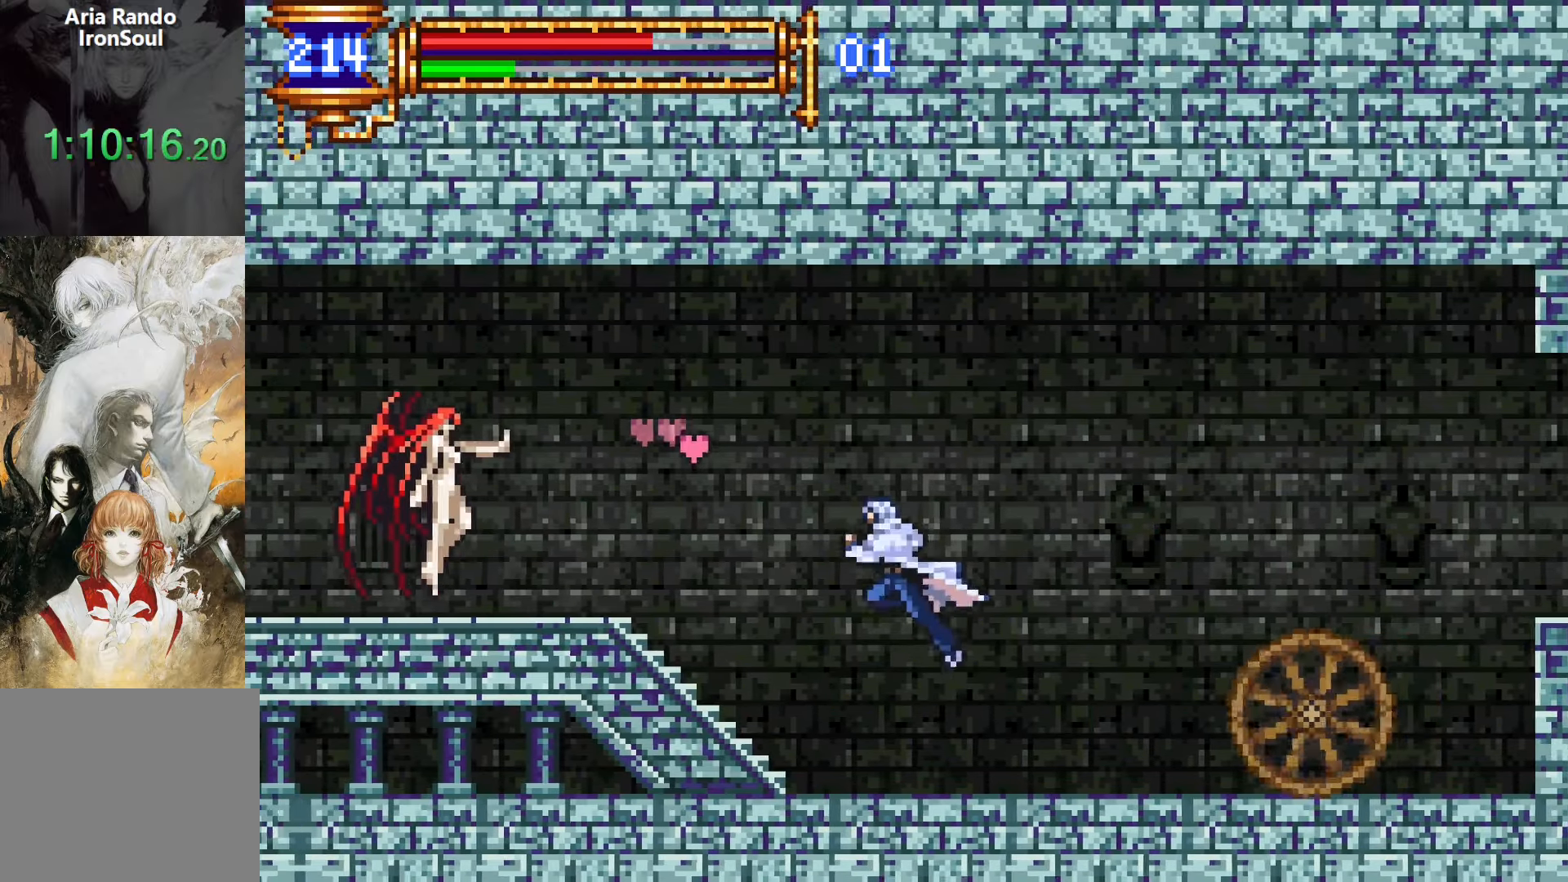
{"buttons": ["DPAD_LEFT"], "events": [[50, "DPAD_LEFT", "up"], [67, "CROSS", "up"], [100, "DPAD_RIGHT", "down"], [117, "SQUARE", "up"], [367, "DPAD_RIGHT", "up"], [434, "DPAD_LEFT", "down"]]}
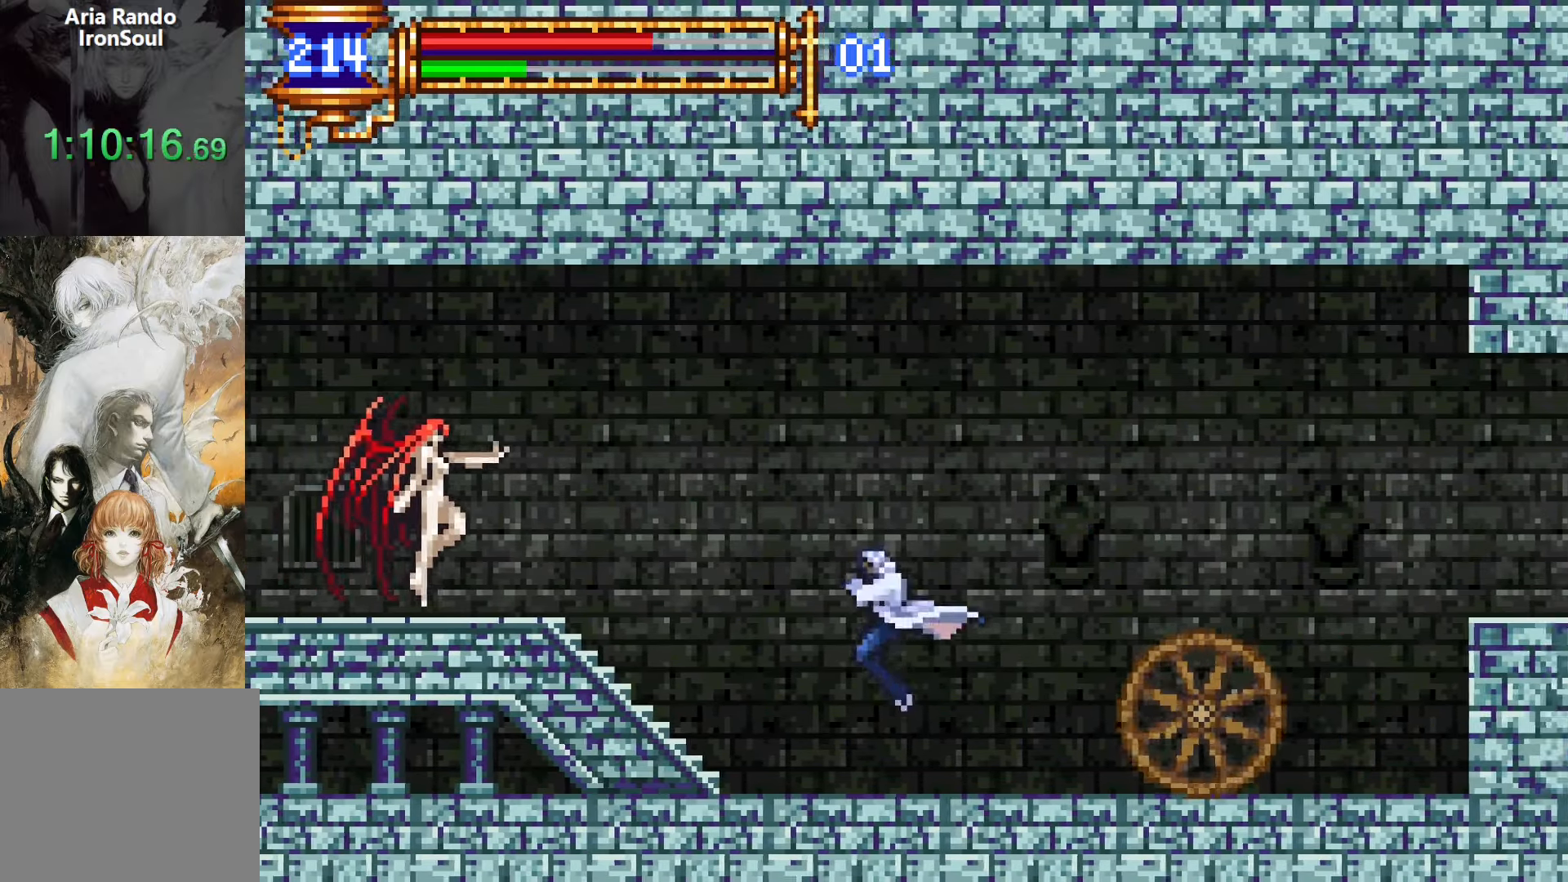
{"buttons": [], "events": [[150, "CROSS", "down"], [284, "CROSS", "up"], [367, "SQUARE", "down"], [417, "DPAD_LEFT", "up"], [450, "SQUARE", "up"]]}
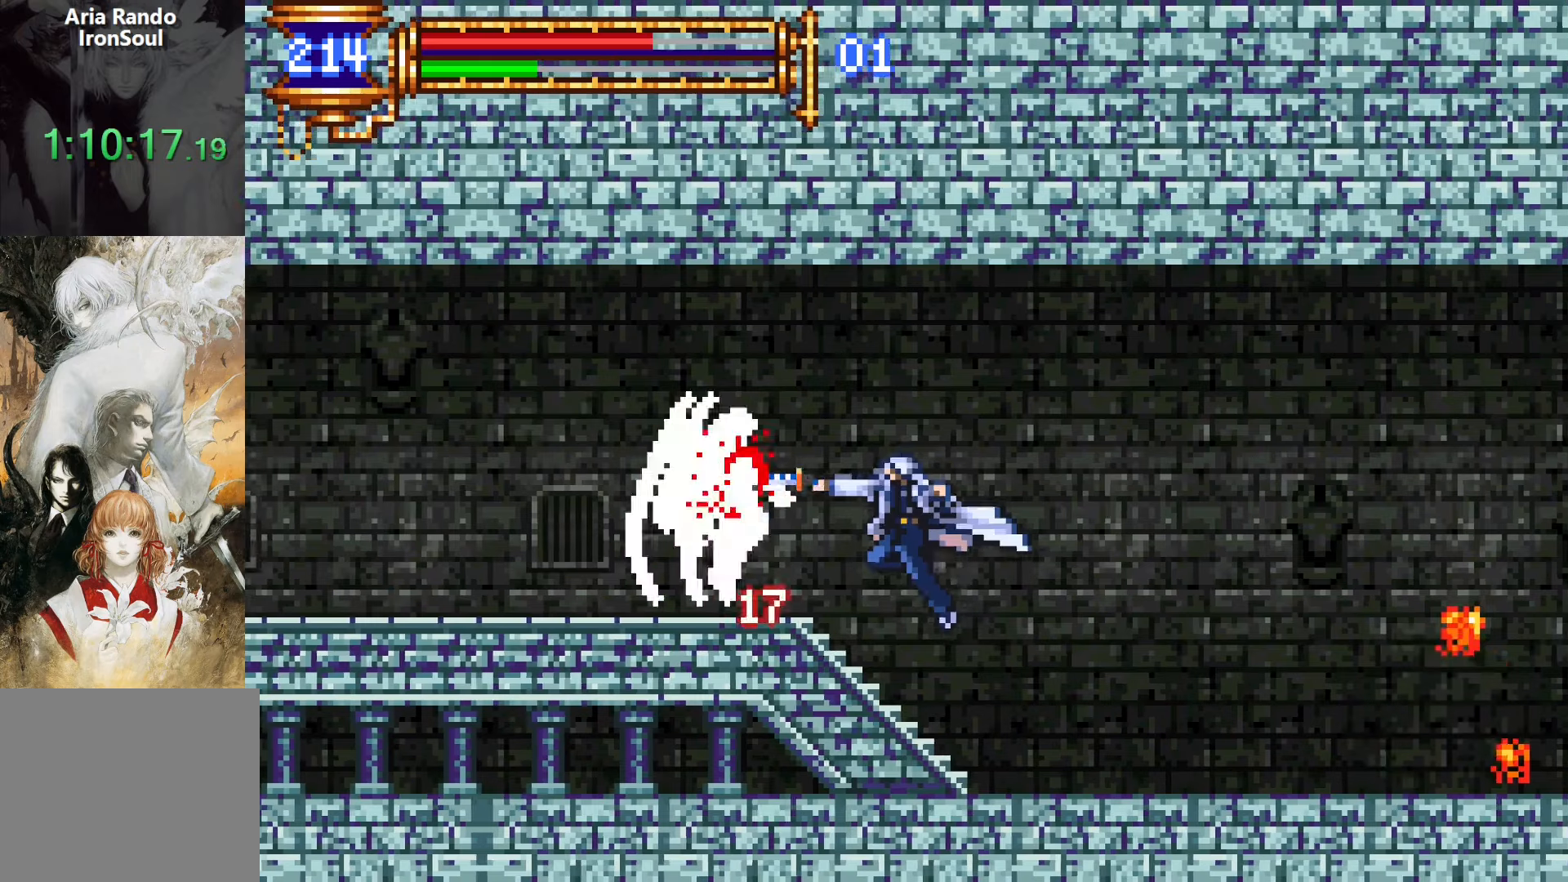
{"buttons": [], "events": [[184, "CROSS", "down"], [200, "SQUARE", "down"], [234, "CROSS", "up"], [284, "SQUARE", "up"]]}
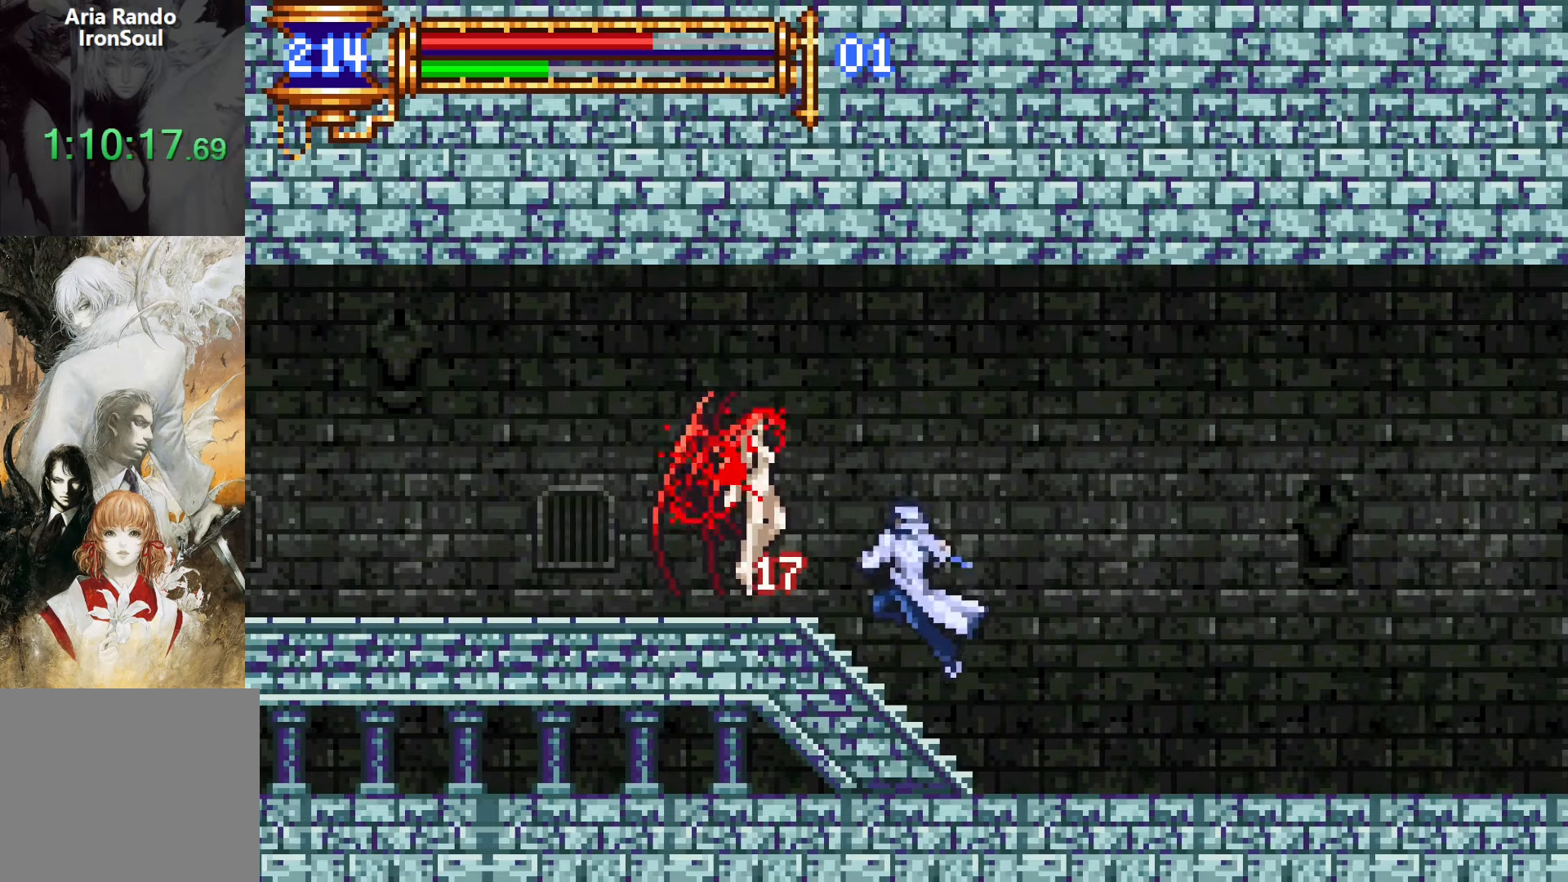
{"buttons": ["DPAD_RIGHT"], "events": [[84, "CROSS", "down"], [117, "SQUARE", "down"], [134, "CROSS", "up"], [167, "DPAD_RIGHT", "down"], [184, "SQUARE", "up"]]}
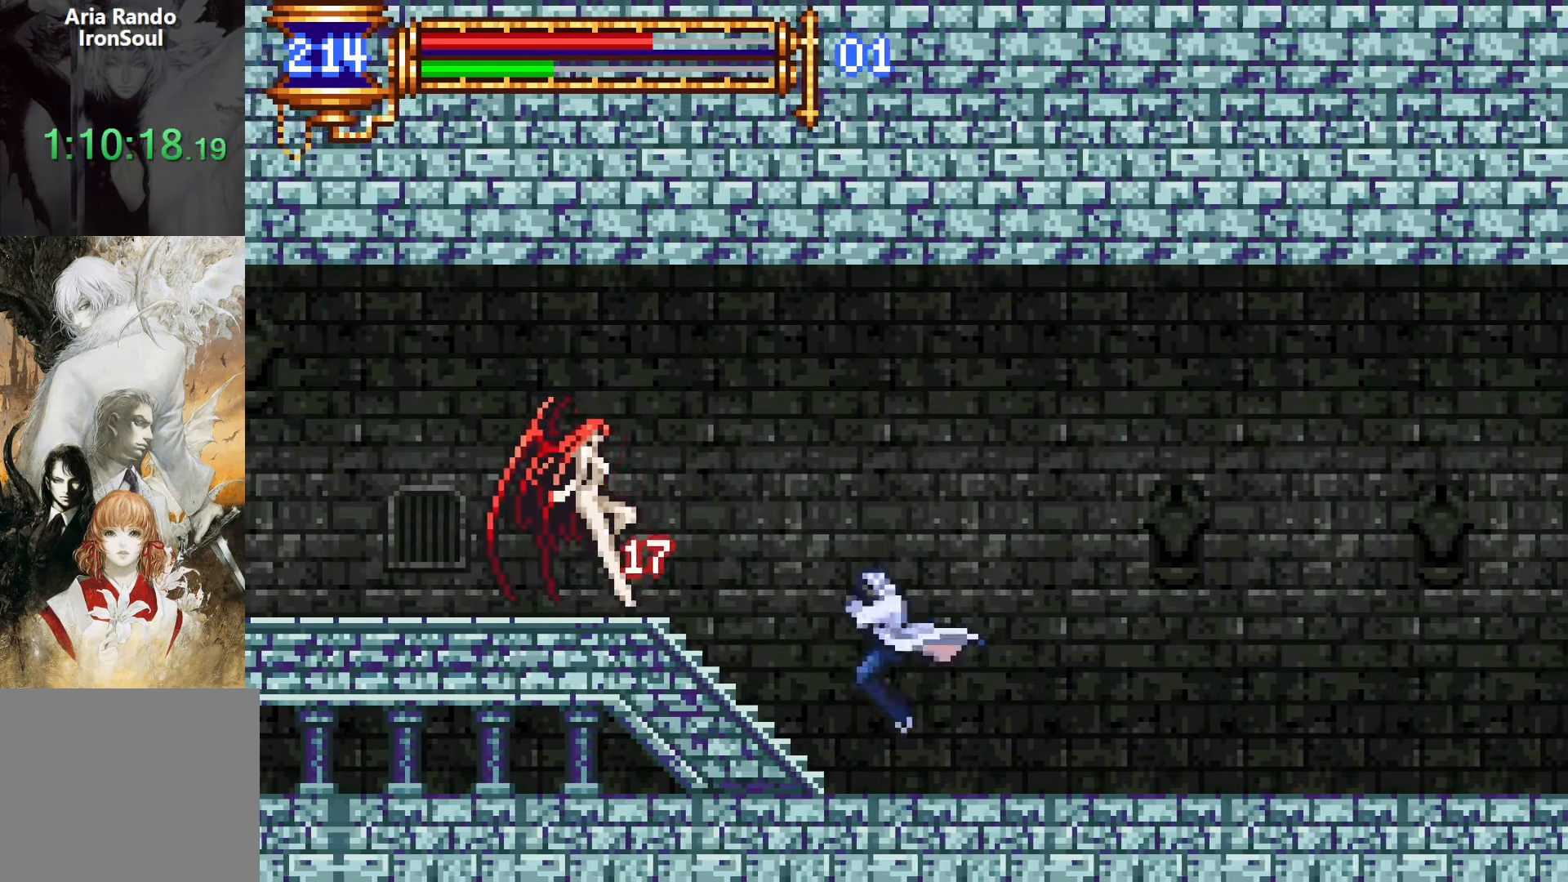
{"buttons": ["CROSS", "DPAD_RIGHT"], "events": [[467, "CROSS", "down"]]}
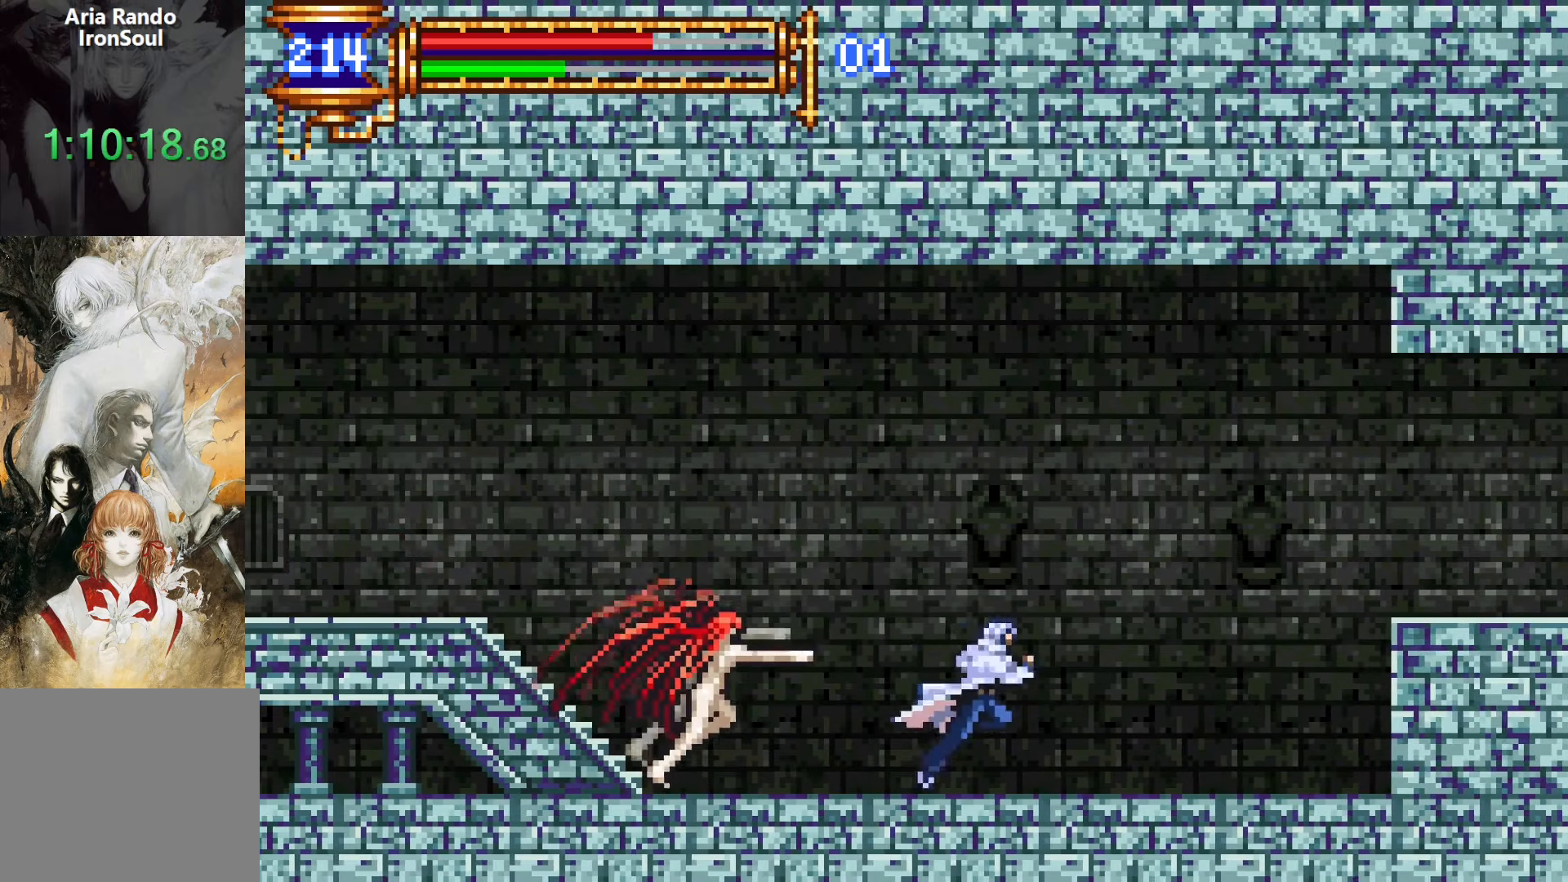
{"buttons": [], "events": [[17, "CROSS", "up"], [50, "DPAD_RIGHT", "up"], [100, "DPAD_LEFT", "down"], [184, "SQUARE", "down"], [250, "SQUARE", "up"], [267, "DPAD_LEFT", "up"], [400, "CROSS", "down"], [434, "CROSS", "up"], [434, "SQUARE", "down"], [484, "SQUARE", "up"]]}
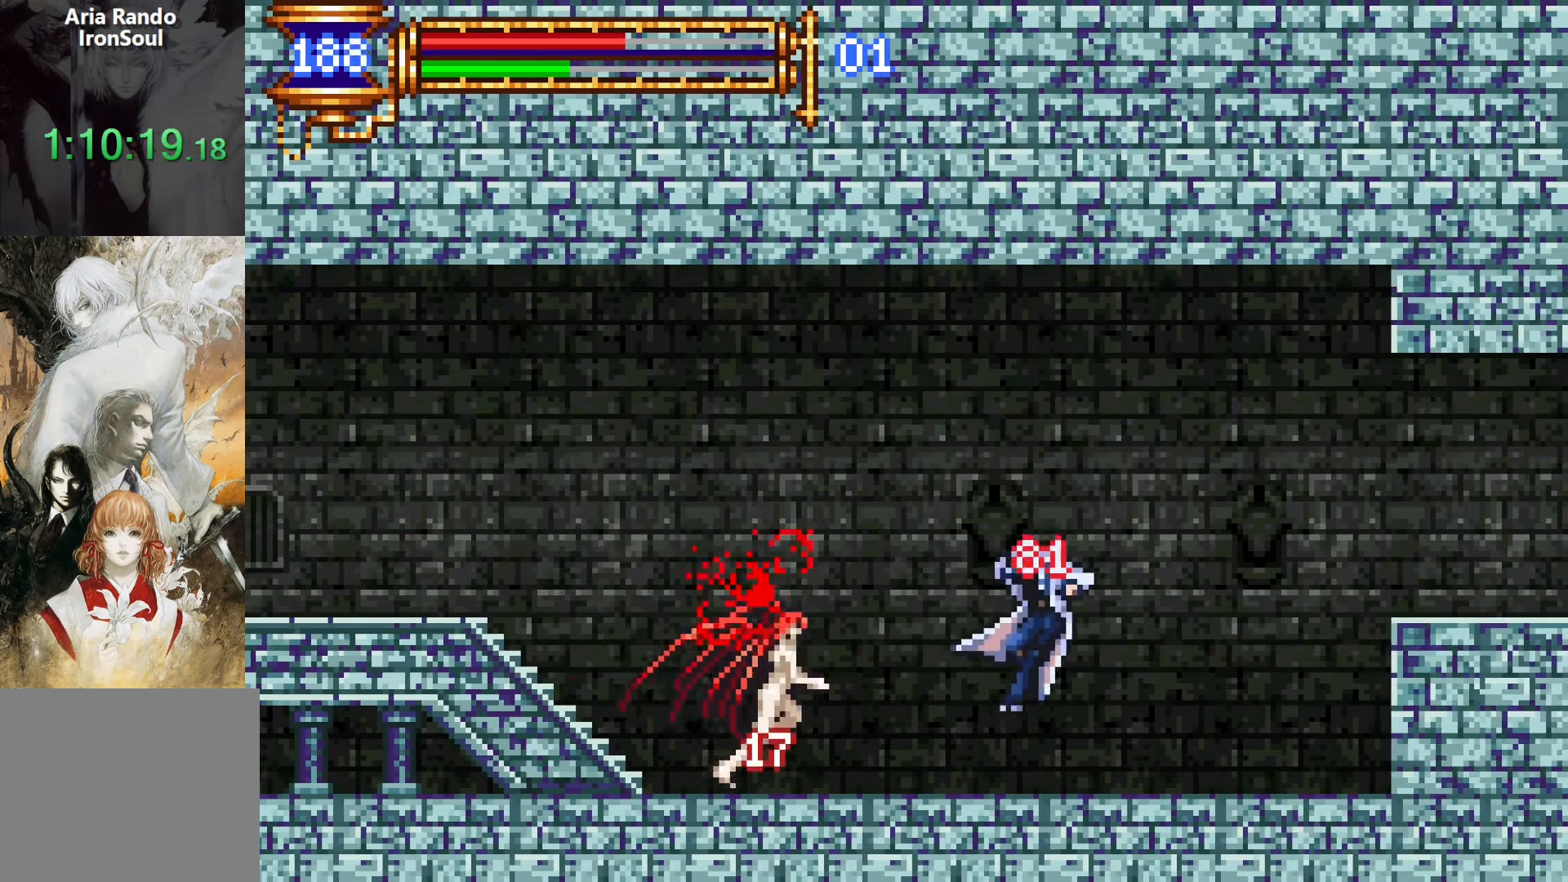
{"buttons": ["DPAD_LEFT"], "events": [[234, "CROSS", "down"], [234, "DPAD_LEFT", "down"], [284, "CROSS", "up"], [417, "SQUARE", "down"], [484, "SQUARE", "up"]]}
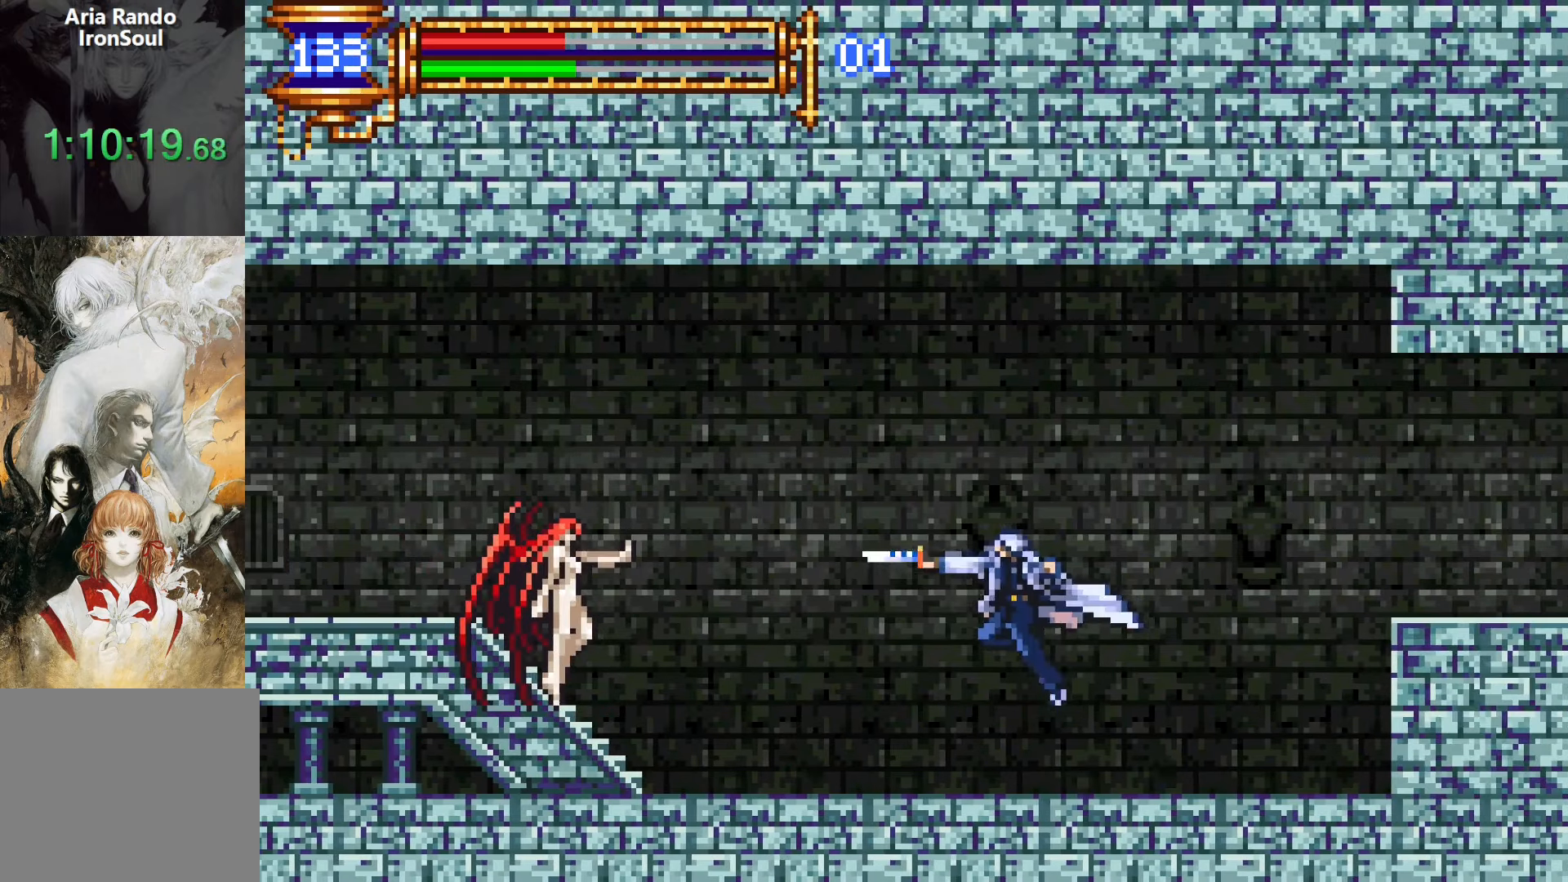
{"buttons": ["DPAD_LEFT"], "events": [[117, "DPAD_LEFT", "up"], [367, "DPAD_LEFT", "down"], [400, "CROSS", "down"], [434, "CROSS", "up"], [434, "SQUARE", "down"], [500, "SQUARE", "up"]]}